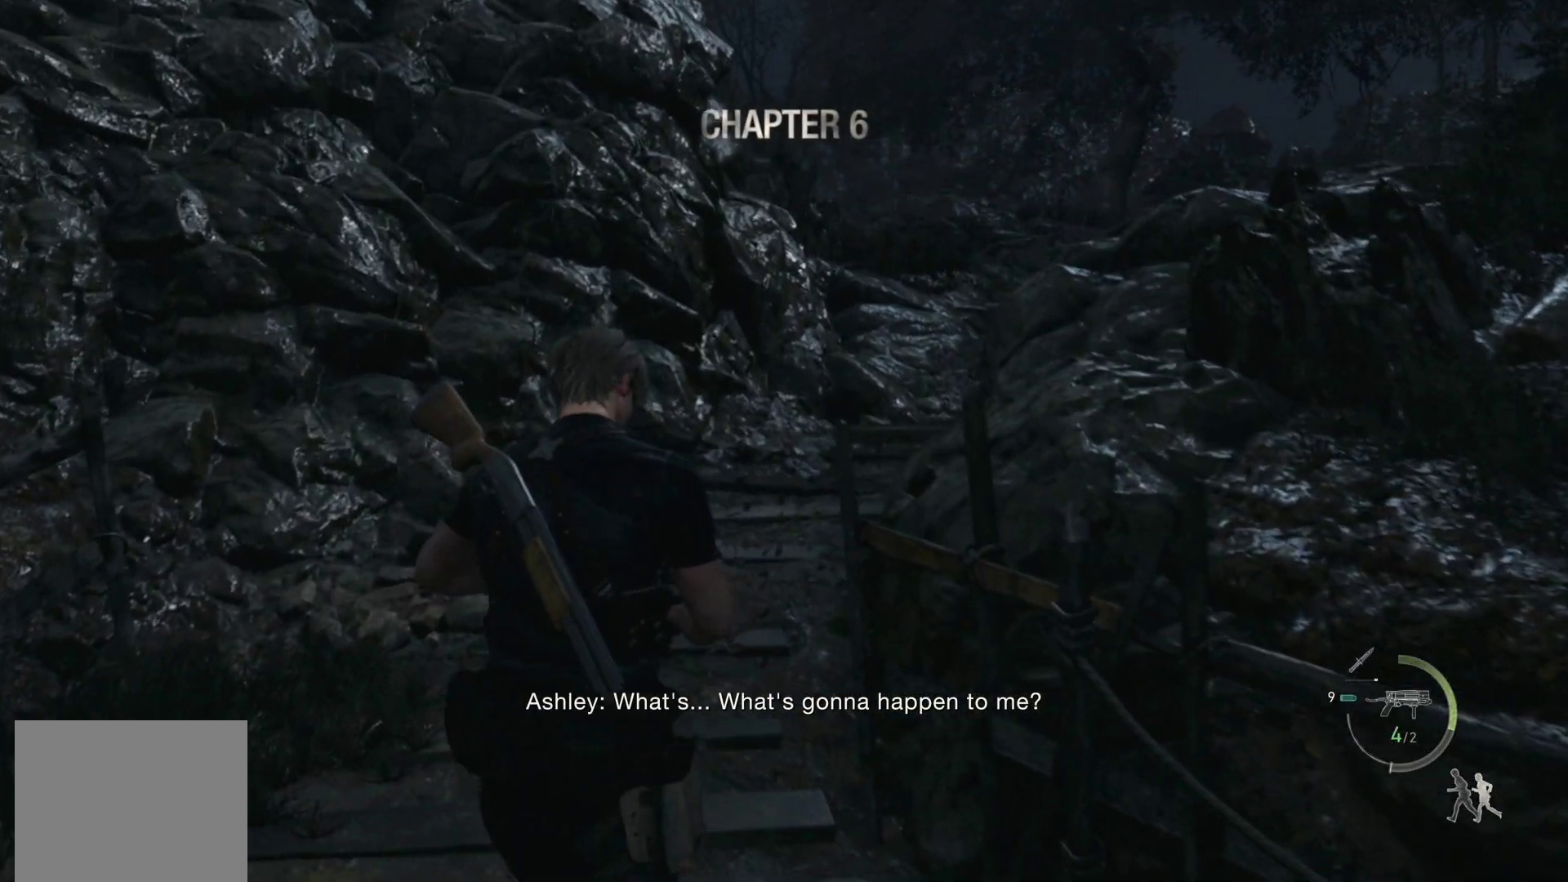
Gameplay with a controller (PlayStation layout); each line is a JSON object with the inputs held at the frame after it. "events" lists button and stick changes between this image and that frame as [ms after this image, input, new state], when the widget could be followed in between.
{"buttons": [], "left_stick": "up", "right_stick": "right", "events": [[283, "right_stick", "right"]]}
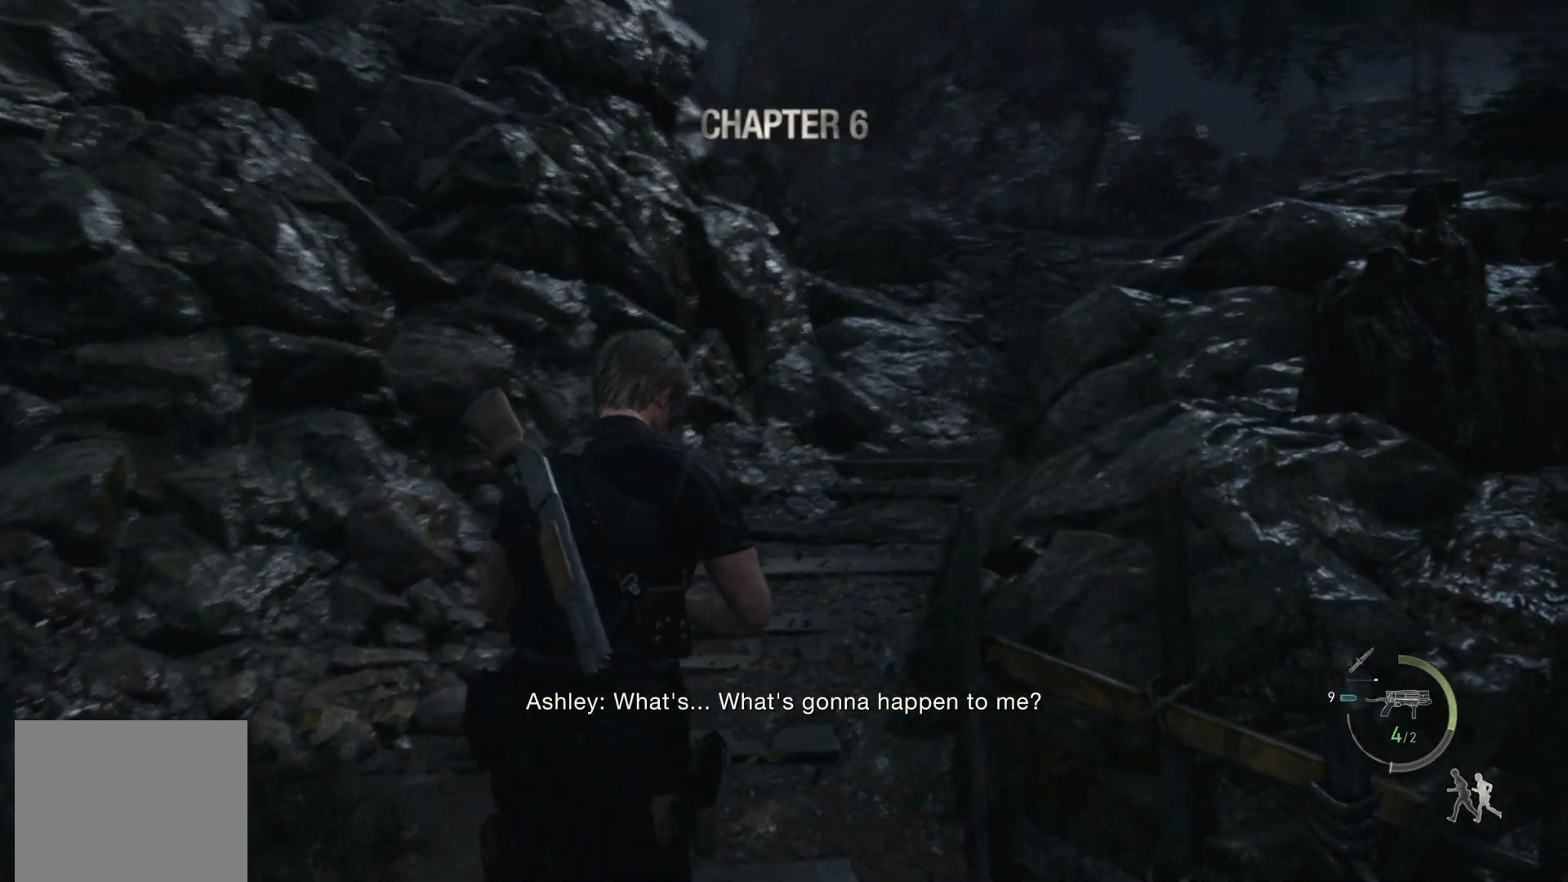
{"buttons": [], "left_stick": "up", "right_stick": "center", "events": [[133, "right_stick", "center"]]}
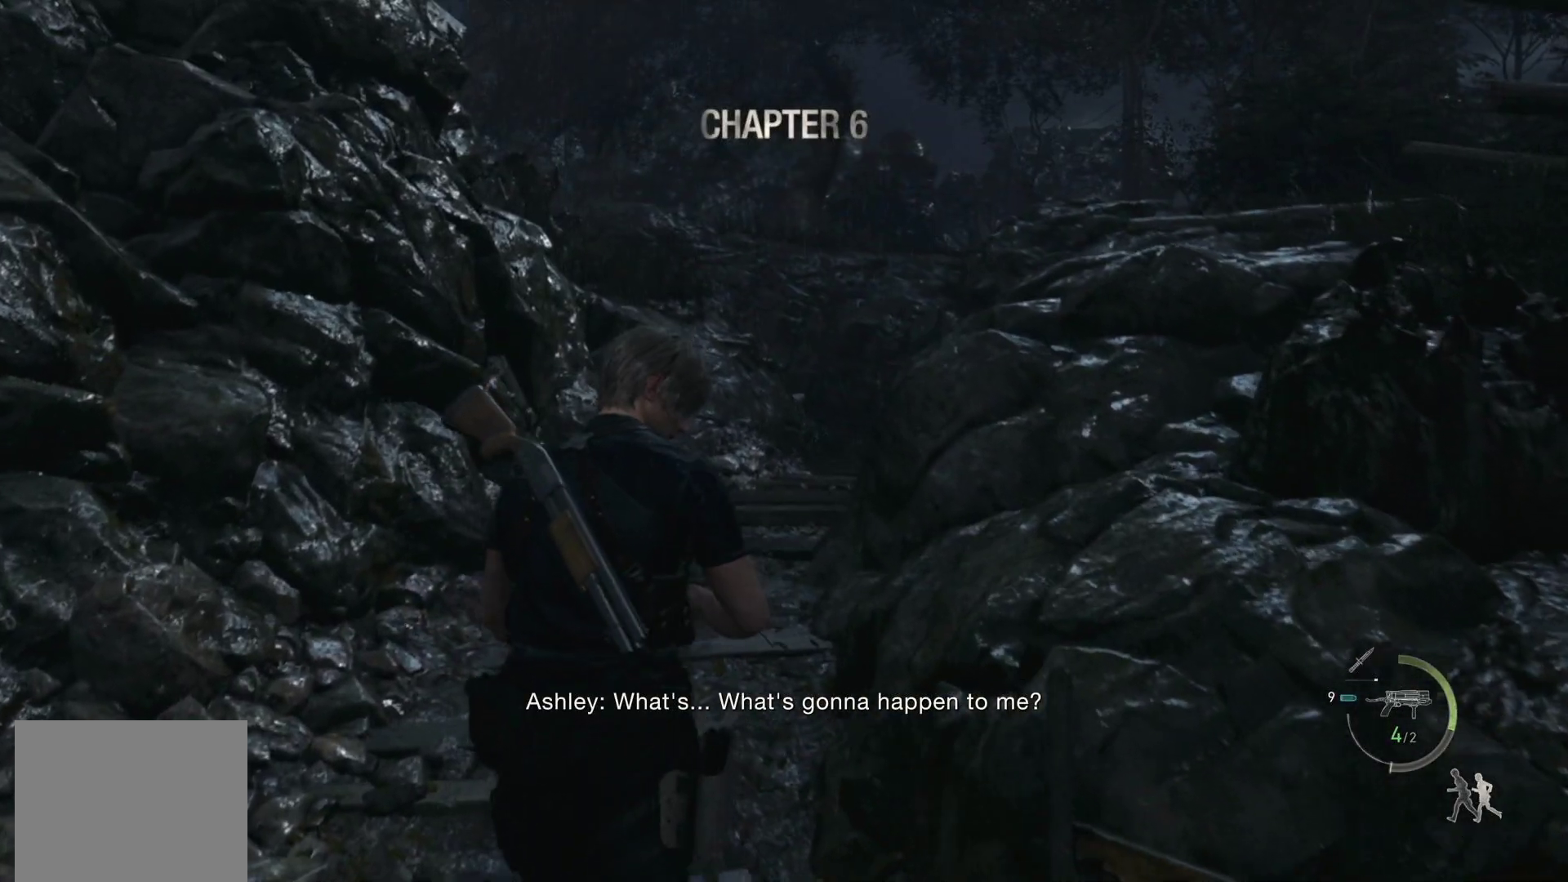
{"buttons": [], "left_stick": "center", "right_stick": "center", "events": [[33, "left_stick", "center"]]}
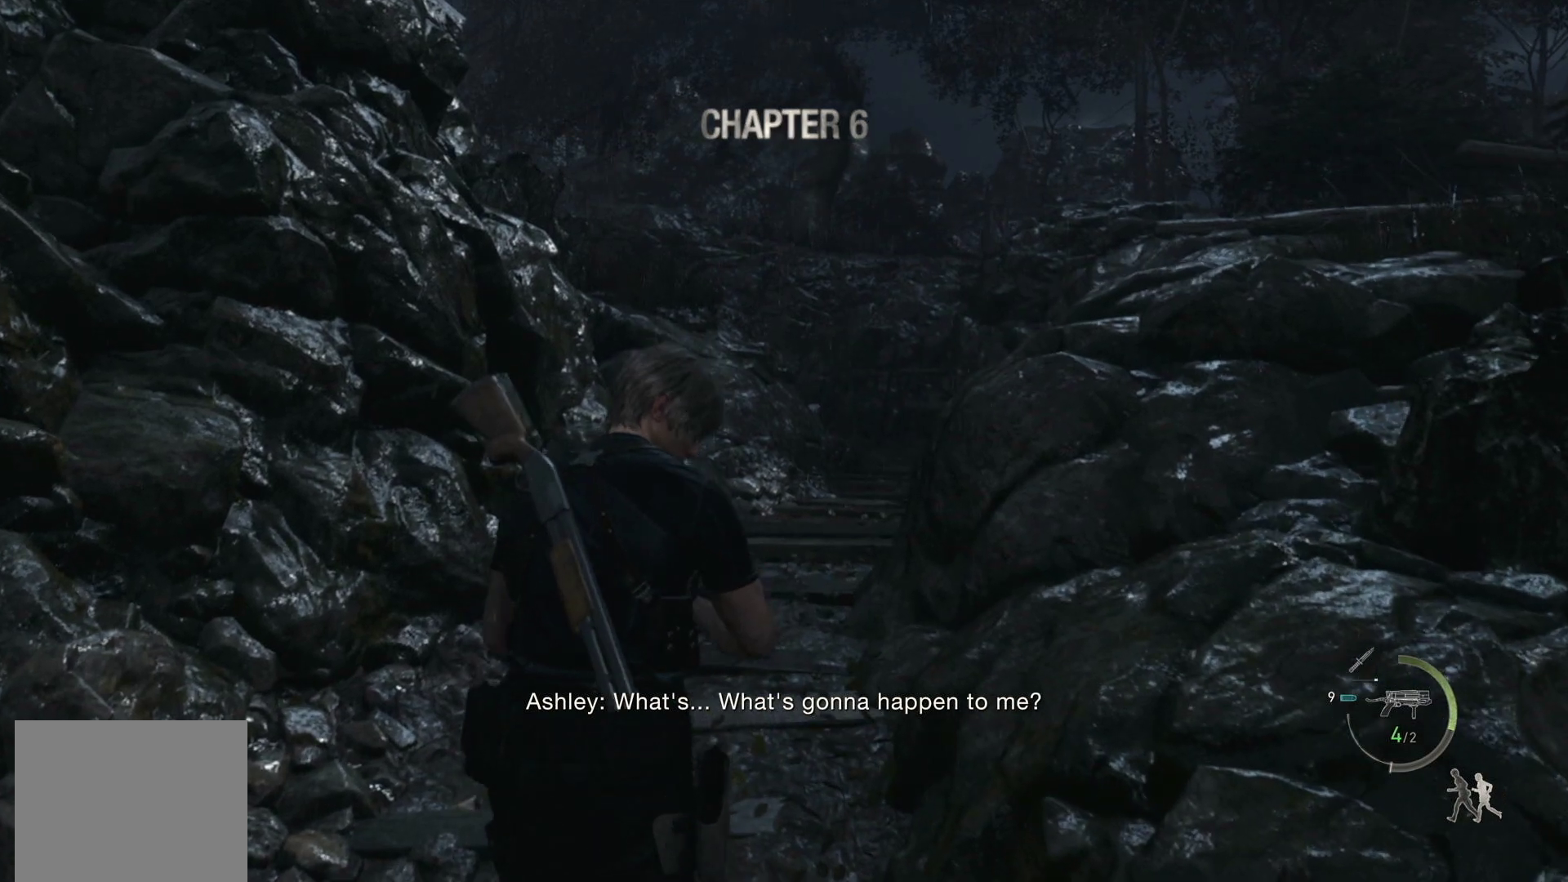
{"buttons": [], "left_stick": "up", "right_stick": "center", "events": [[217, "left_stick", "up"]]}
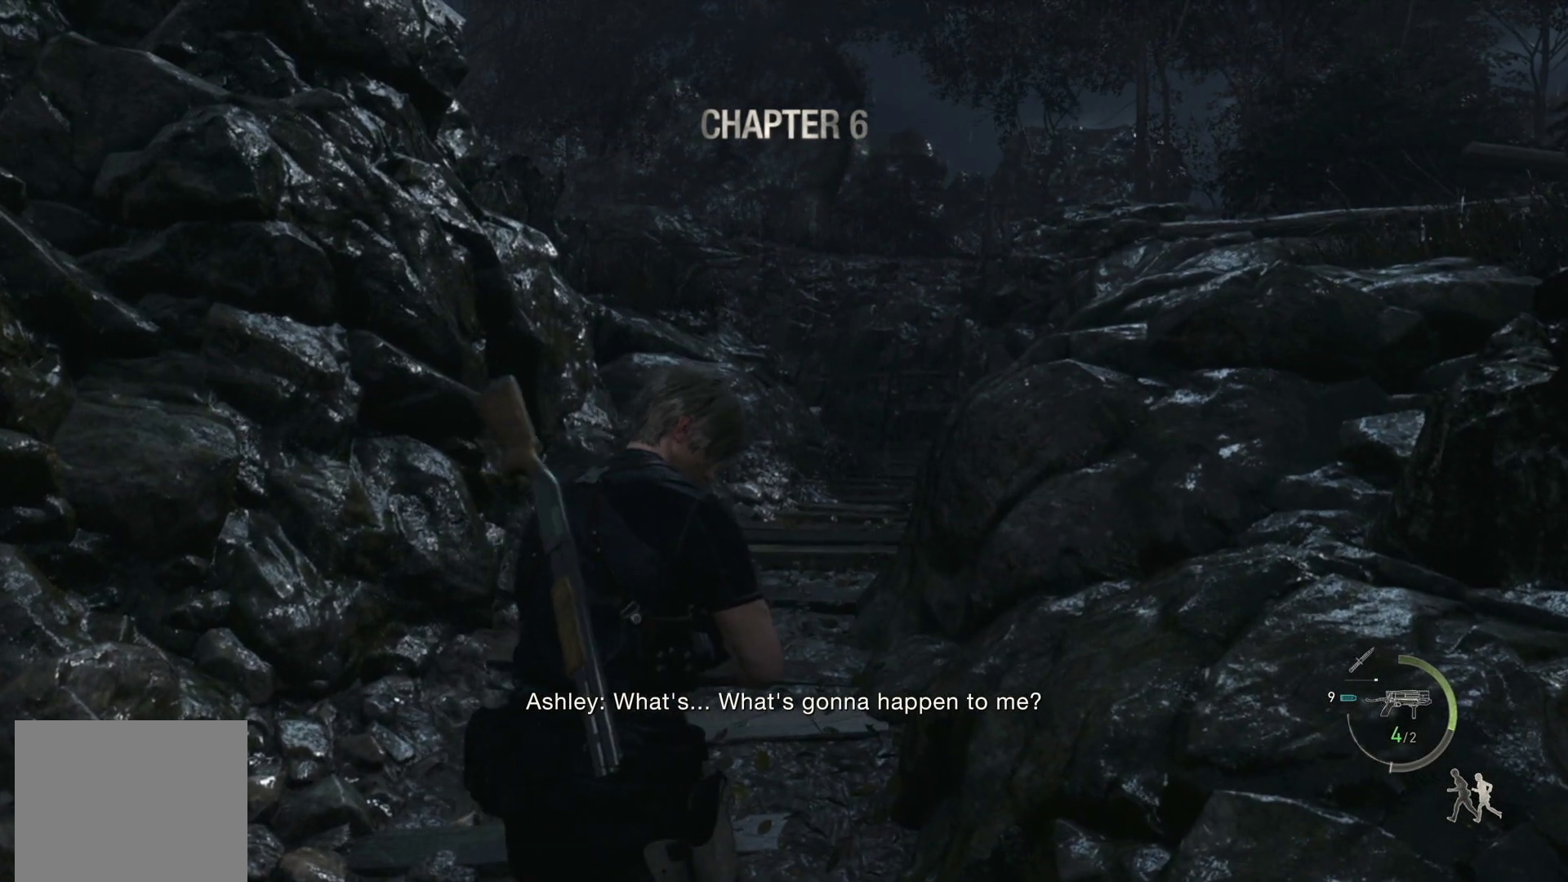
{"buttons": [], "left_stick": "up", "right_stick": "center", "events": []}
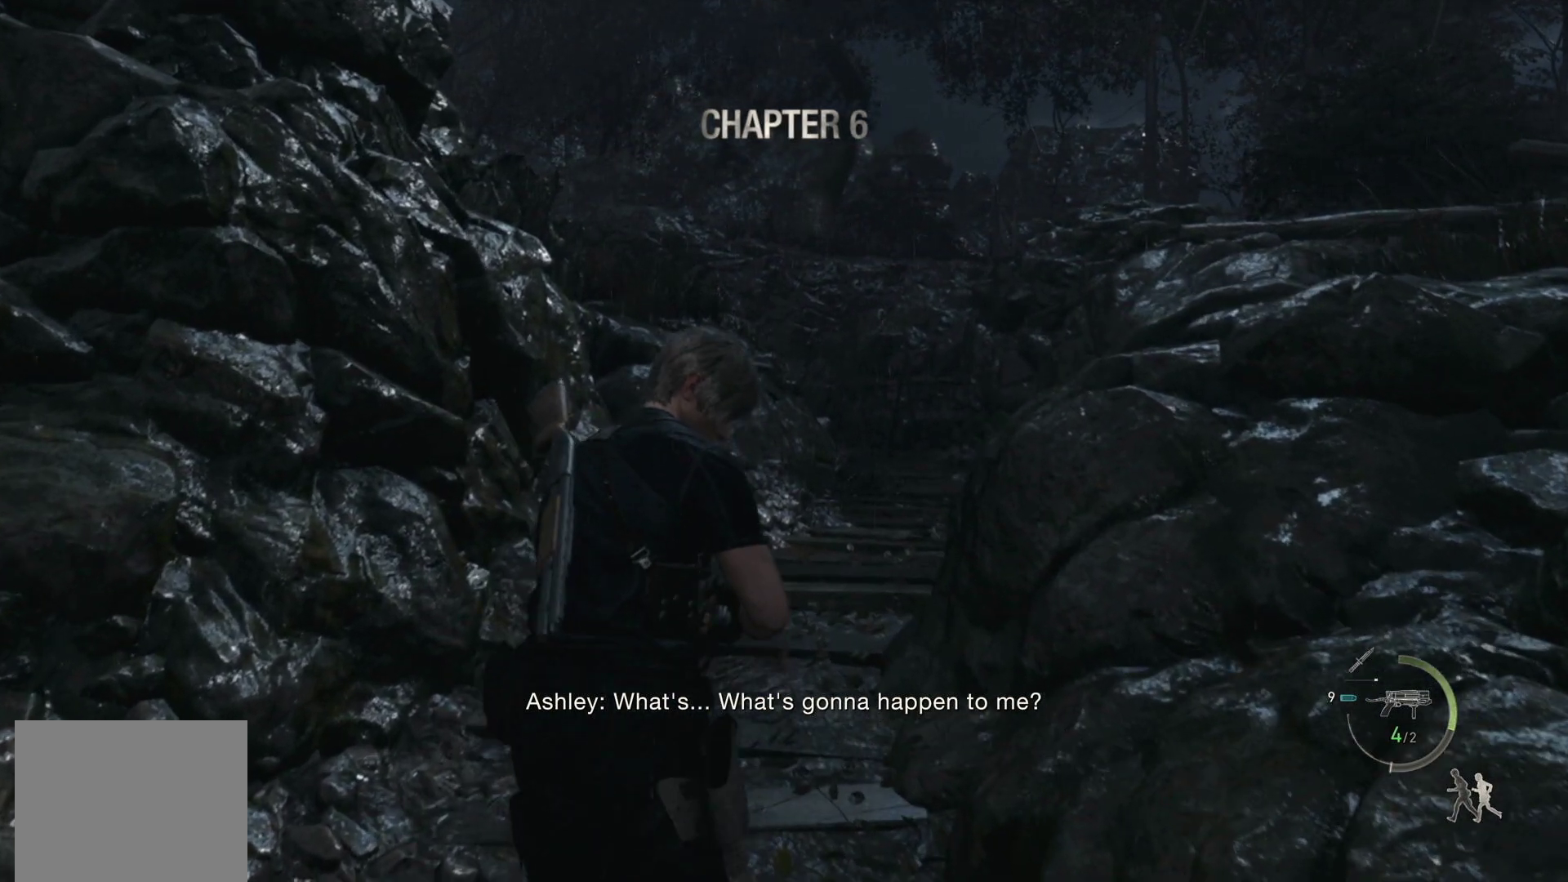
{"buttons": [], "left_stick": "up", "right_stick": "center", "events": []}
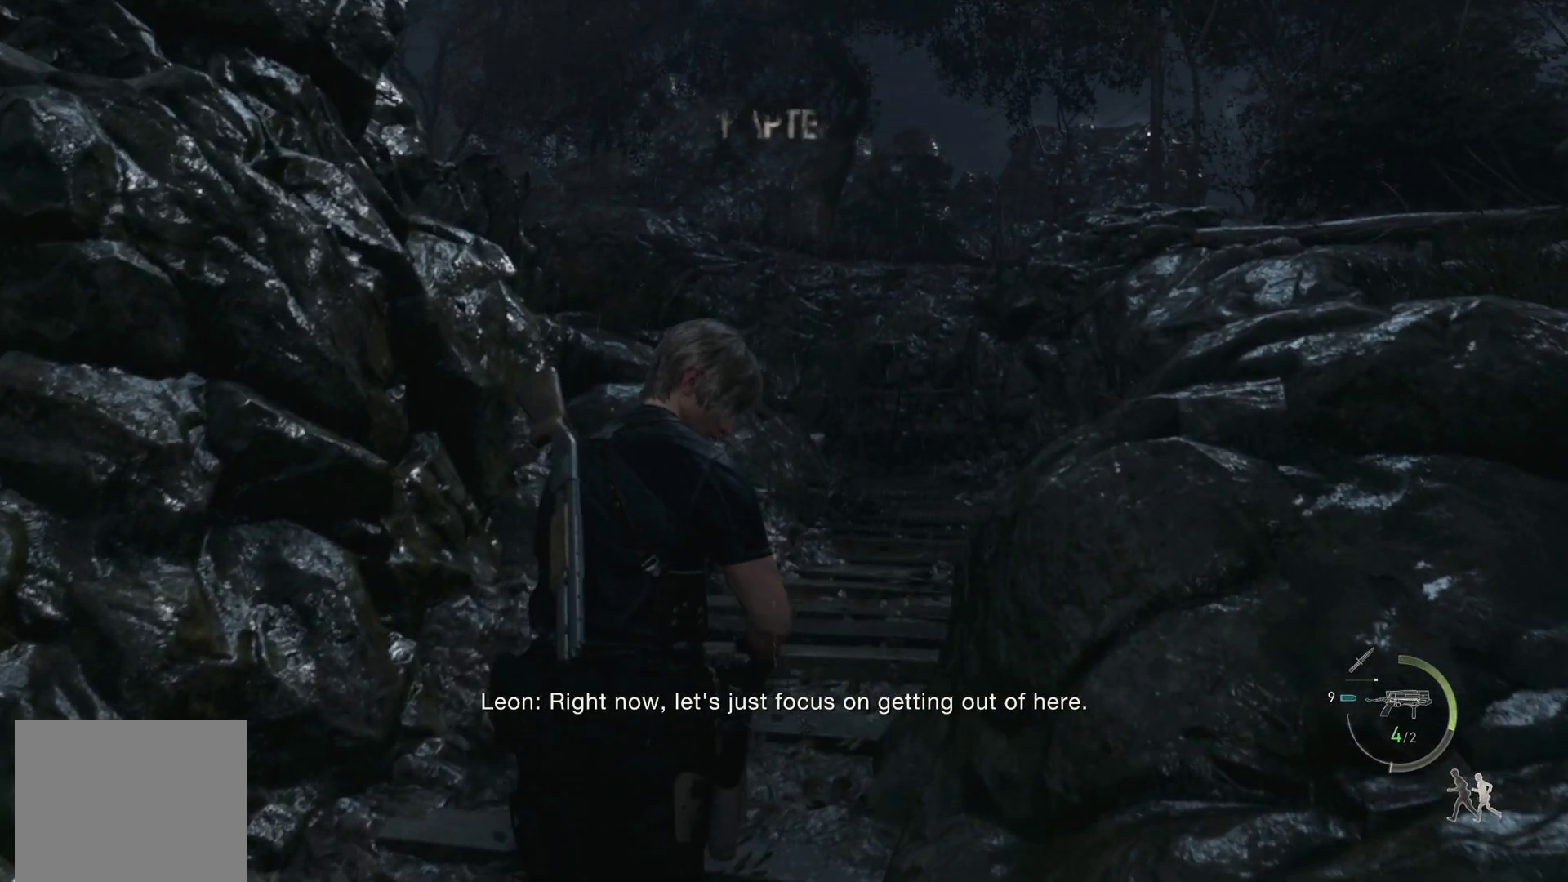
{"buttons": [], "left_stick": "up", "right_stick": "center", "events": []}
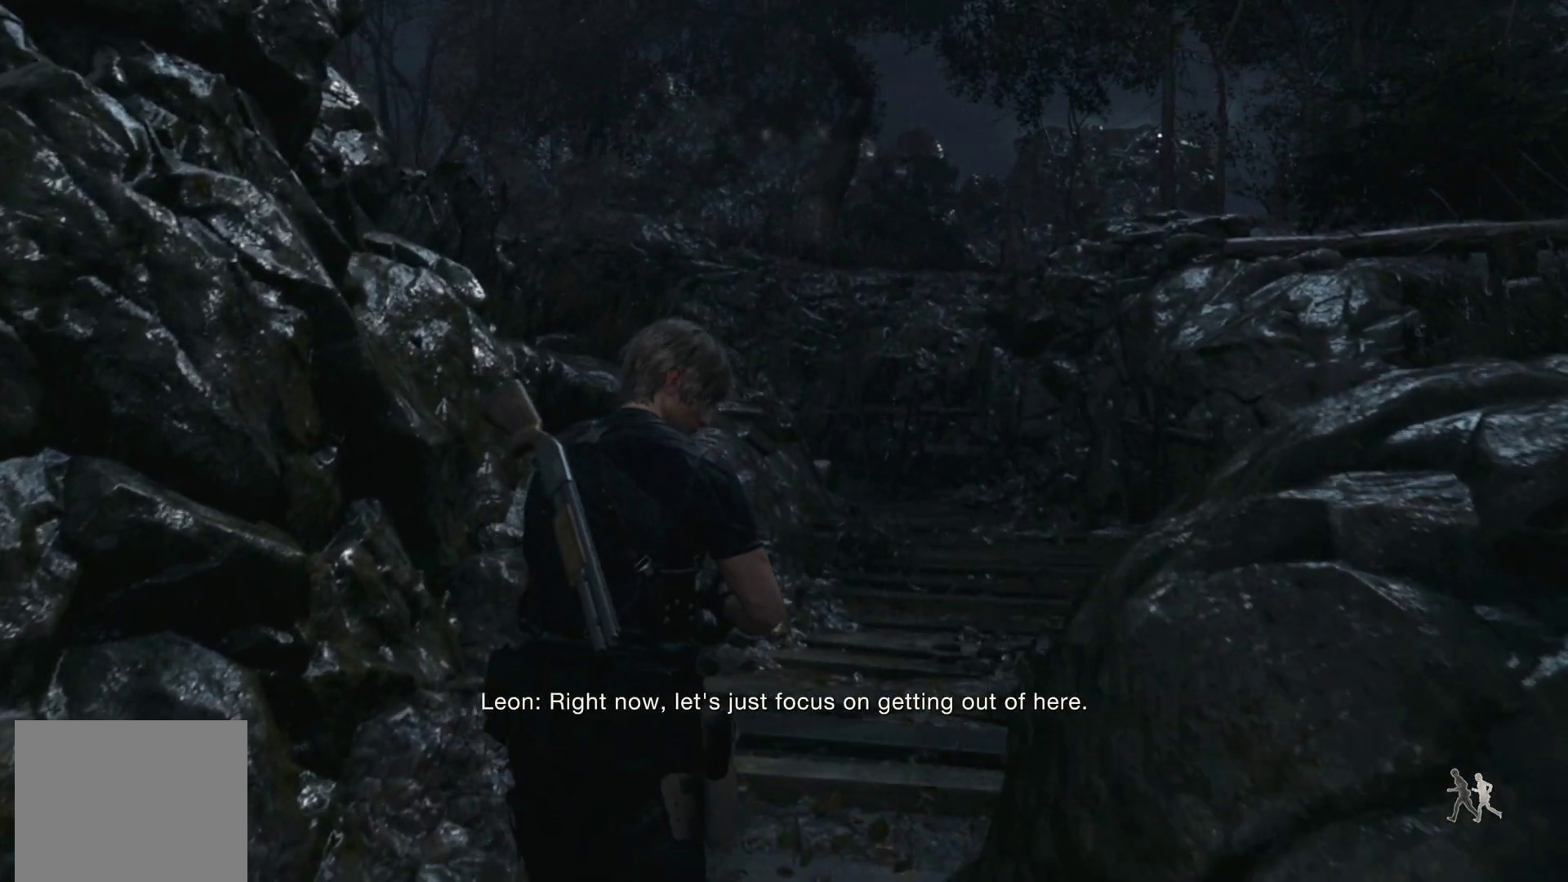
{"buttons": [], "left_stick": "up", "right_stick": "center", "events": [[83, "right_stick", "right"], [383, "right_stick", "center"]]}
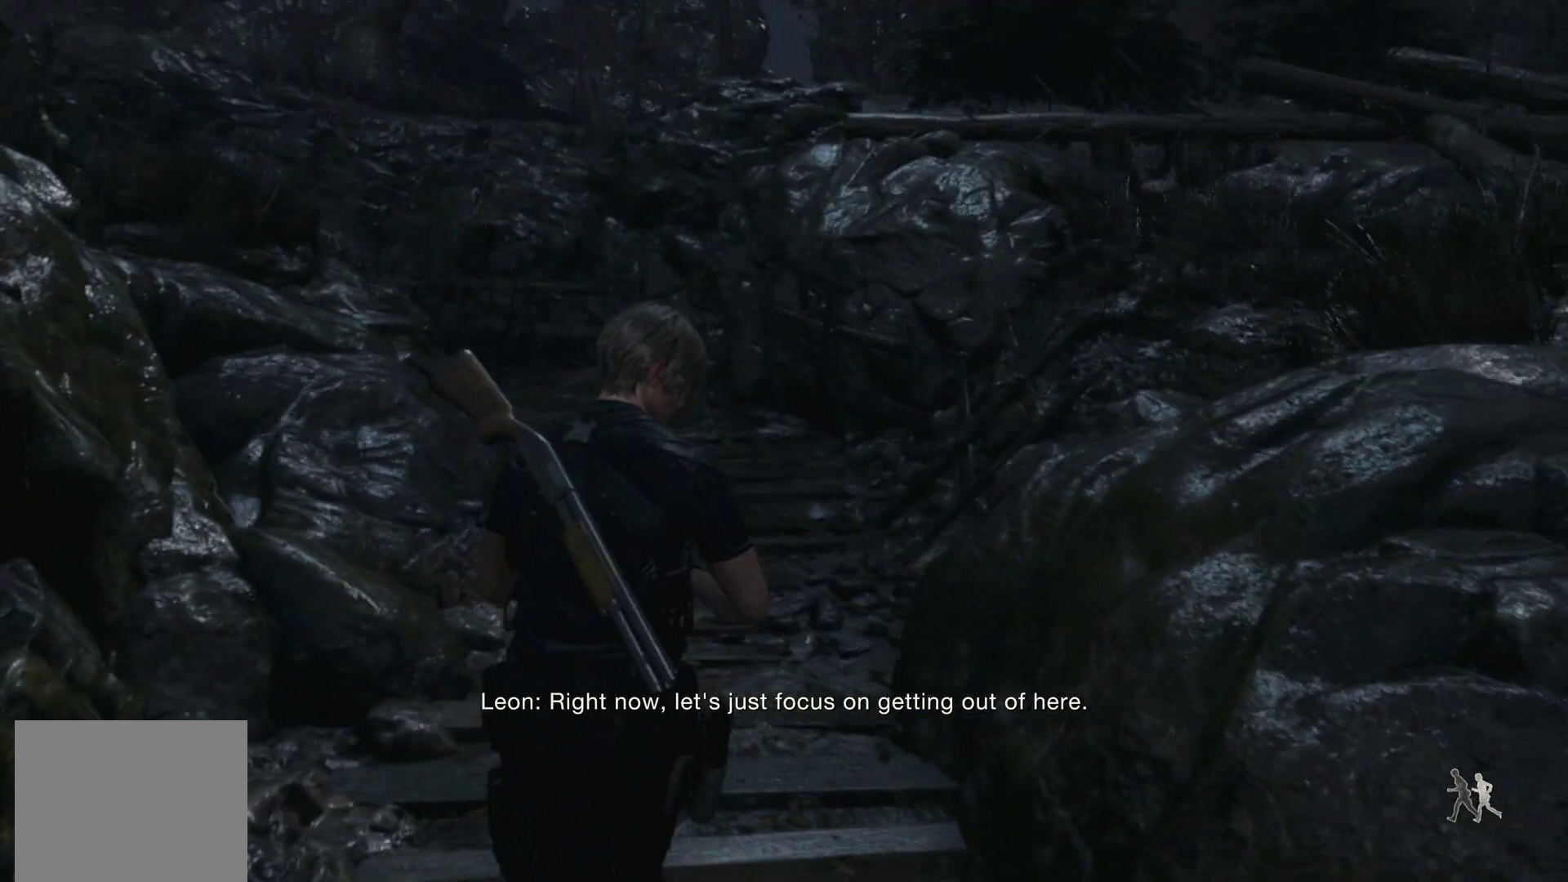
{"buttons": [], "left_stick": "up", "right_stick": "center", "events": []}
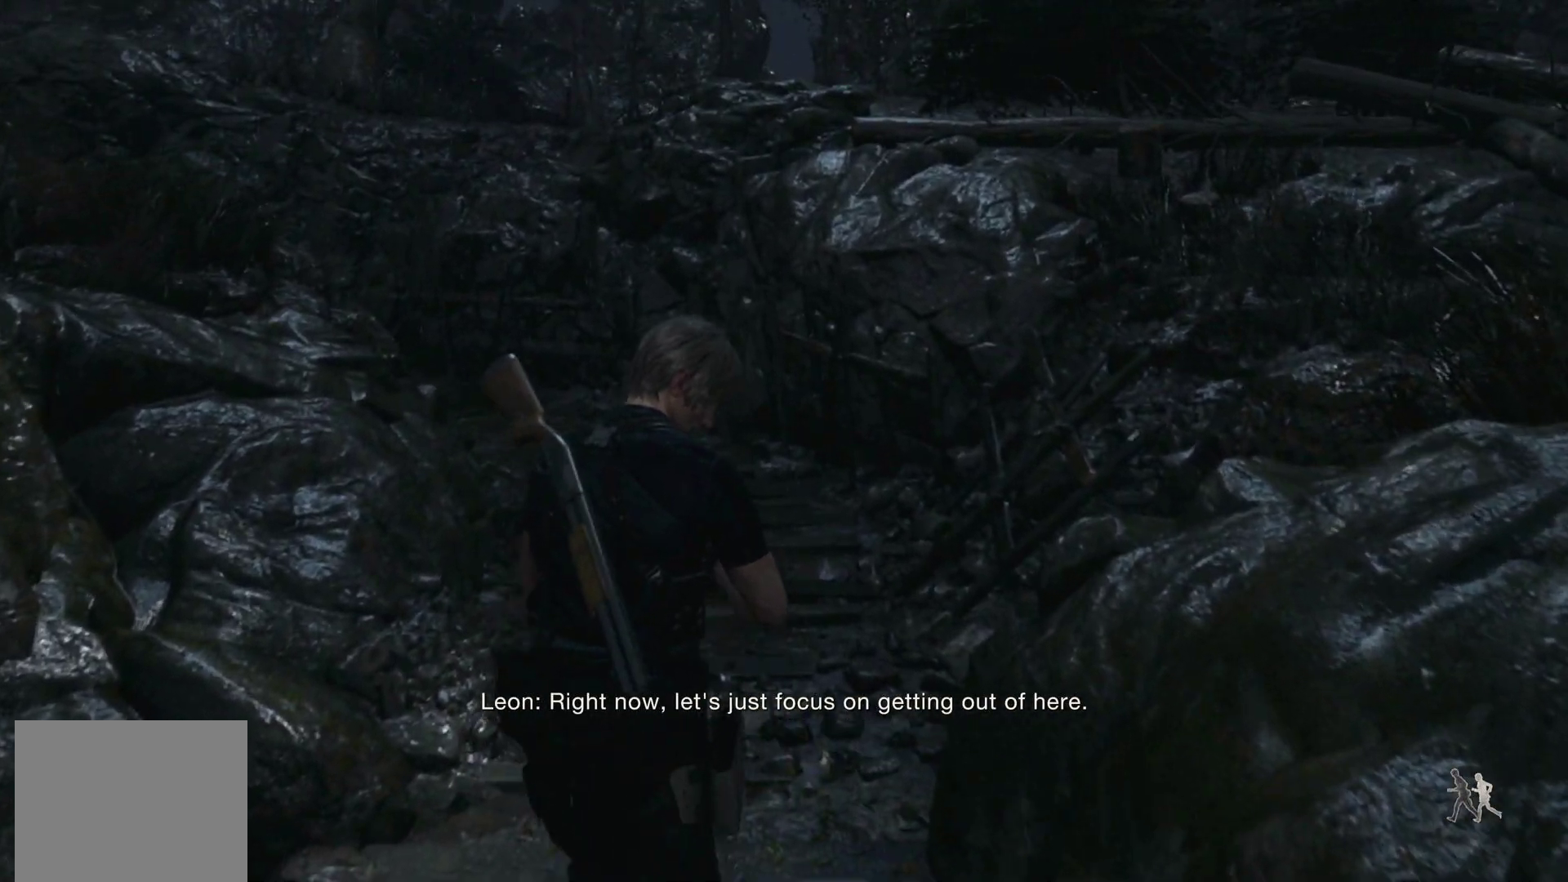
{"buttons": [], "left_stick": "up", "right_stick": "center", "events": []}
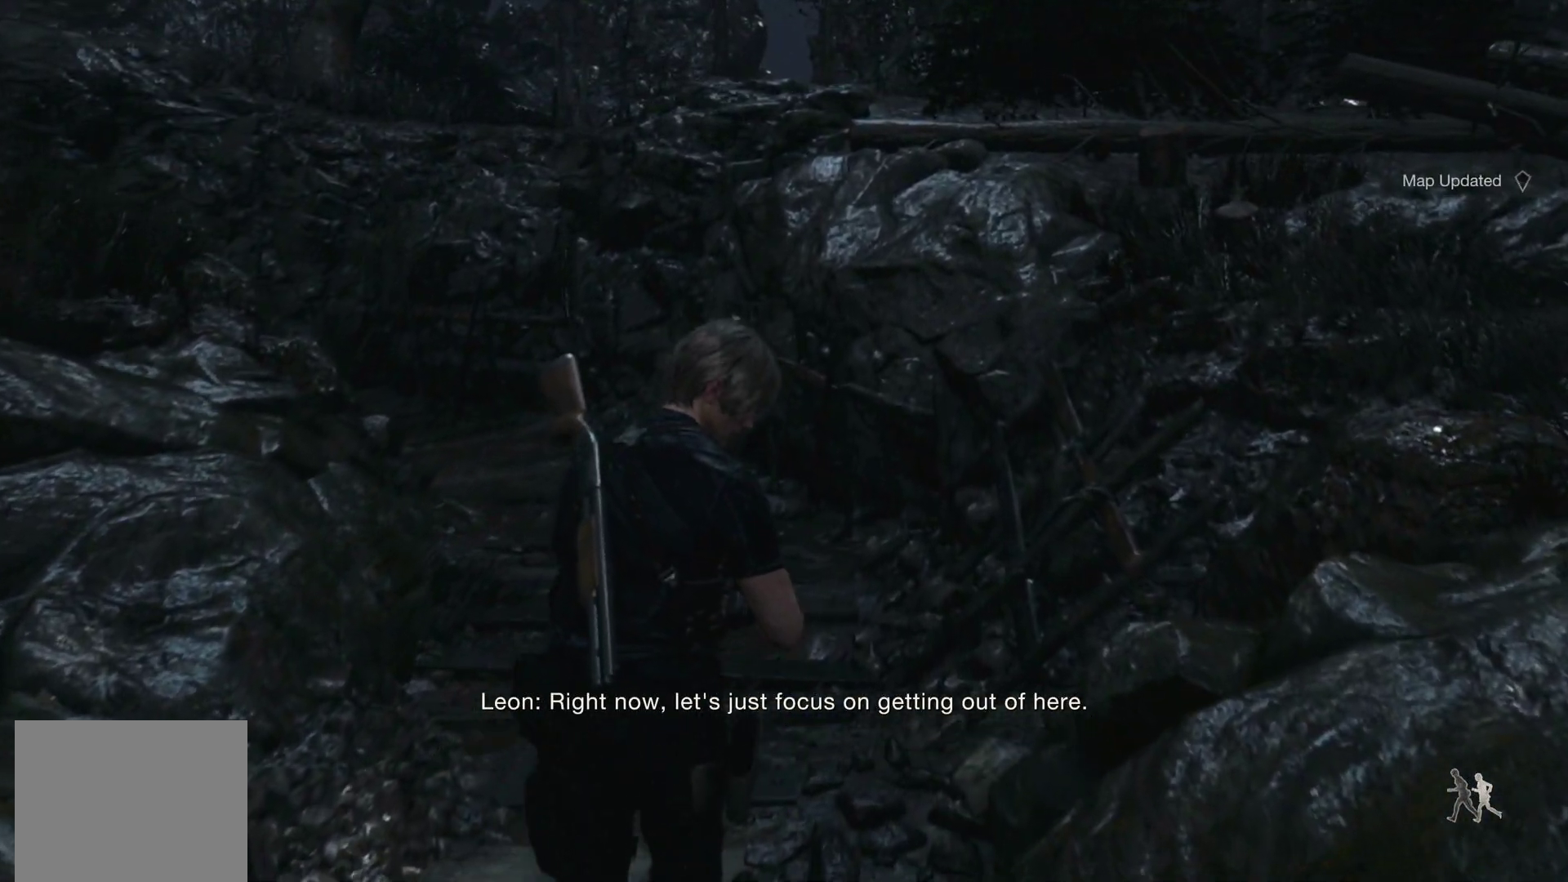
{"buttons": [], "left_stick": "up", "right_stick": "left", "events": [[117, "right_stick", "left"]]}
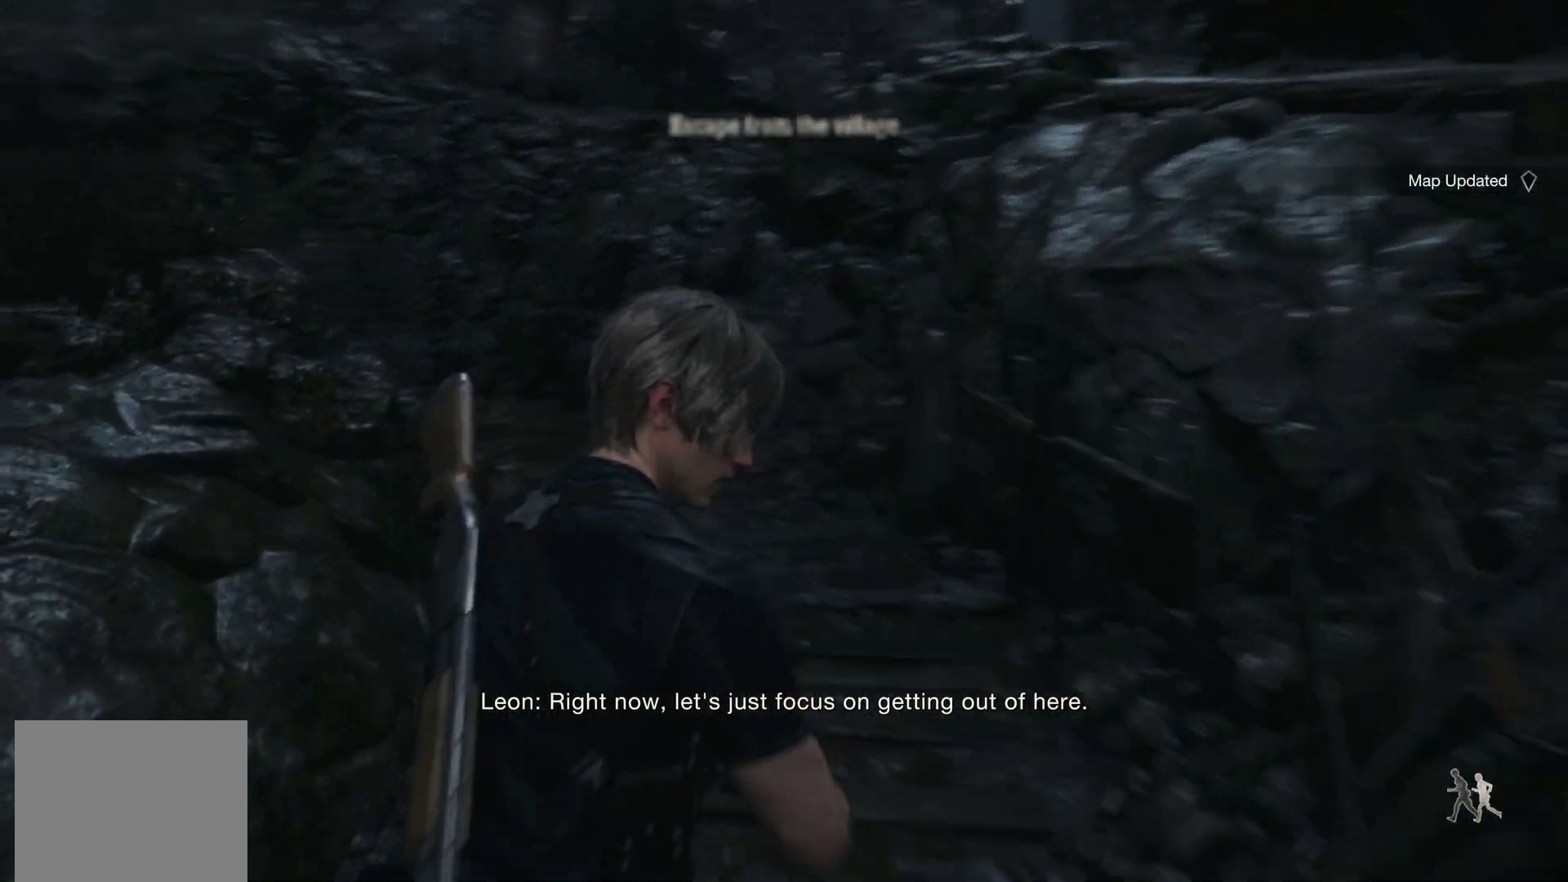
{"buttons": [], "left_stick": "up-right", "right_stick": "center", "events": [[150, "right_stick", "center"], [400, "left_stick", "up-right"]]}
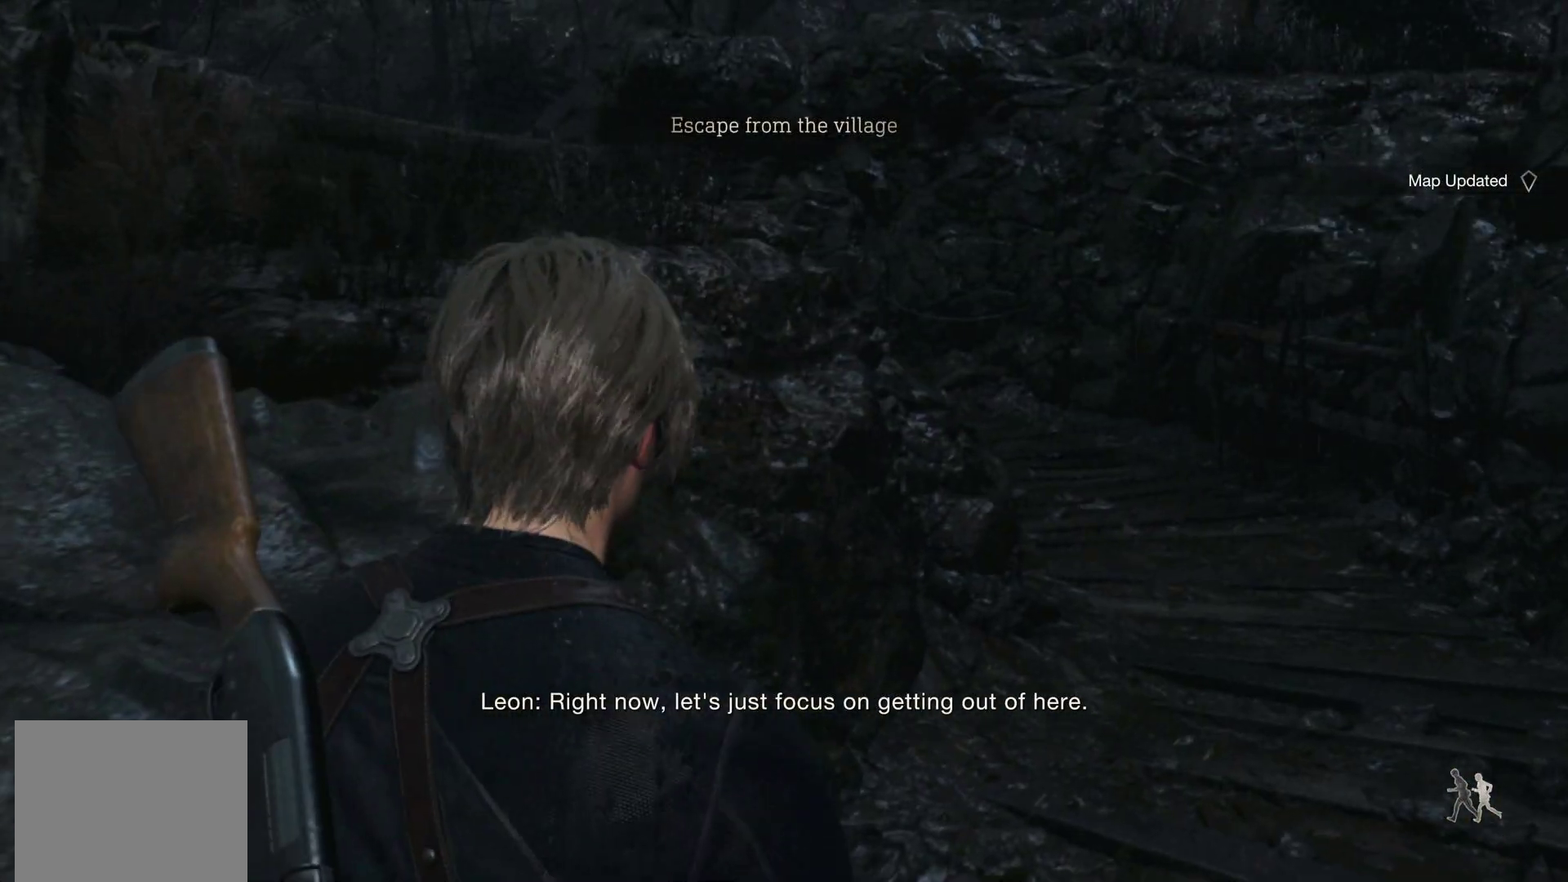
{"buttons": [], "left_stick": "up-right", "right_stick": "center", "events": []}
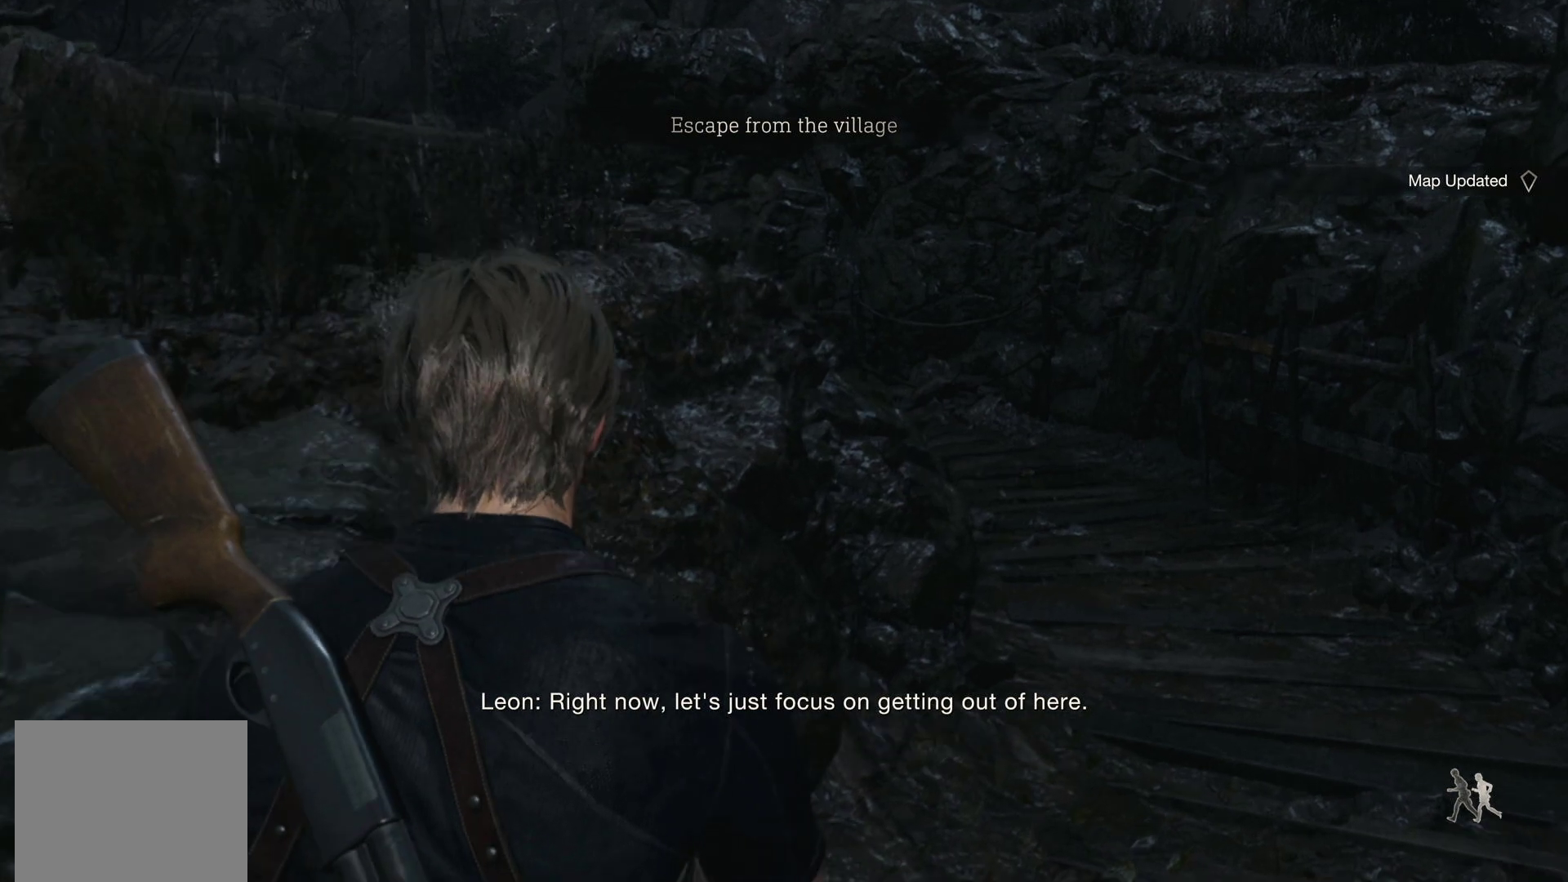
{"buttons": [], "left_stick": "up-right", "right_stick": "center", "events": []}
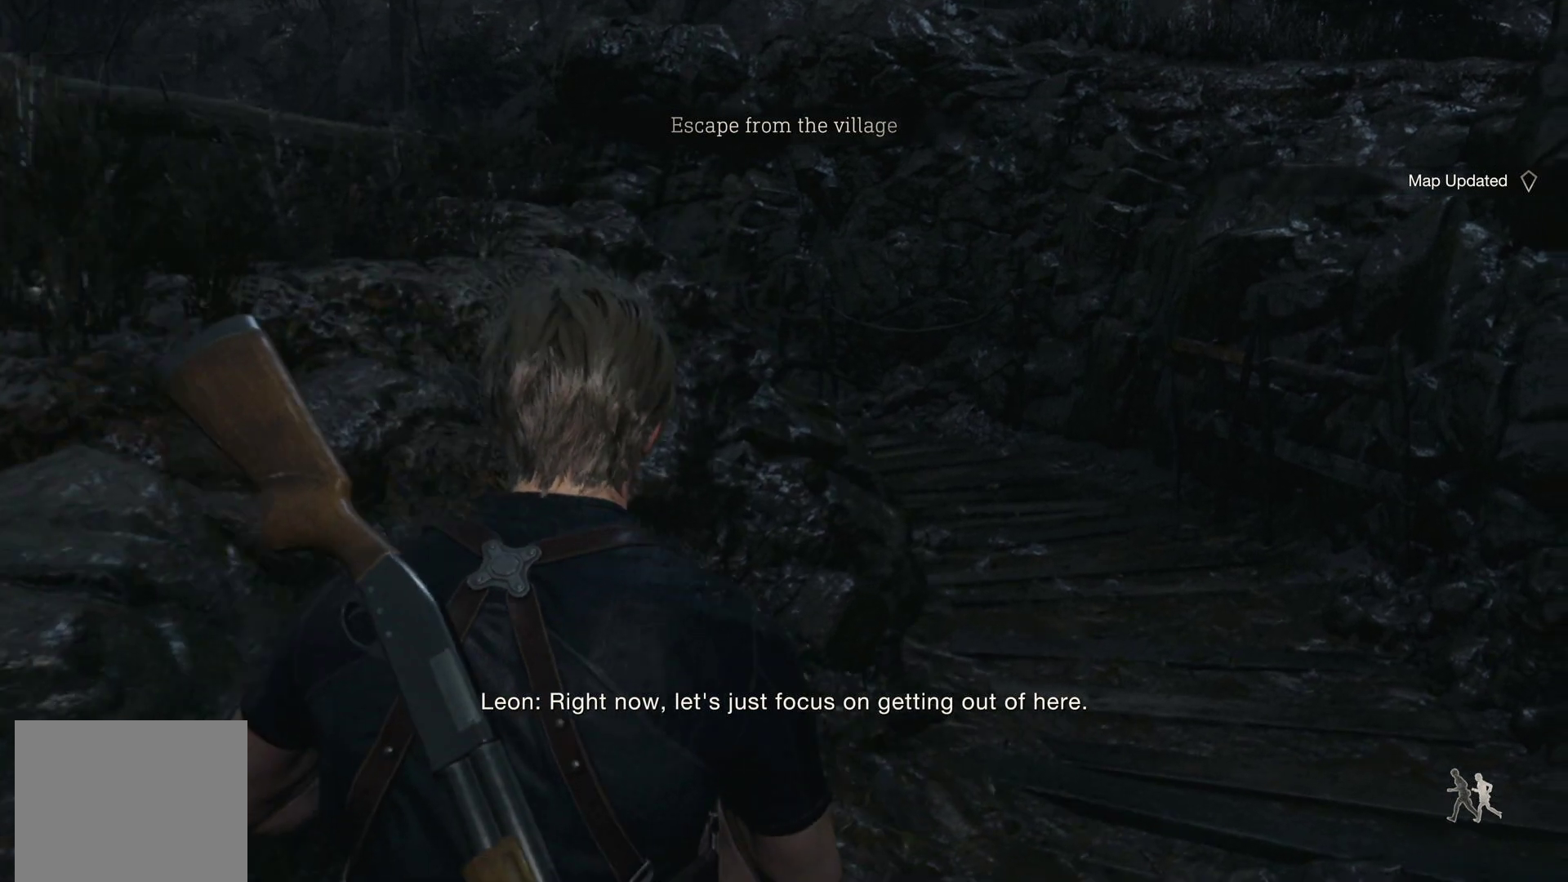
{"buttons": [], "left_stick": "up-right", "right_stick": "left", "events": [[267, "right_stick", "left"]]}
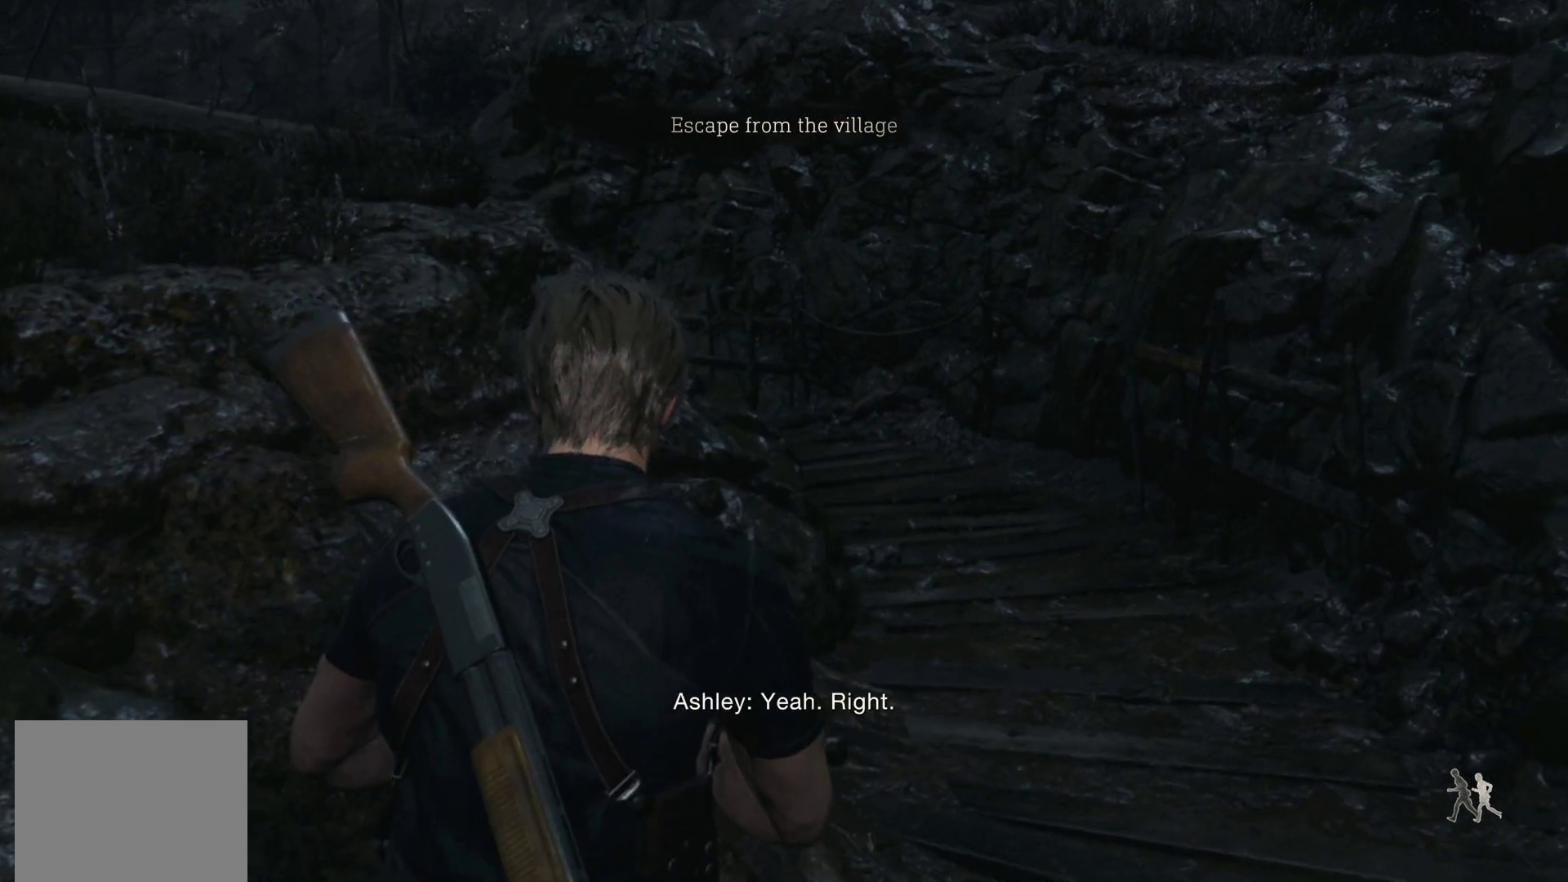
{"buttons": [], "left_stick": "up-right", "right_stick": "center", "events": [[17, "right_stick", "center"]]}
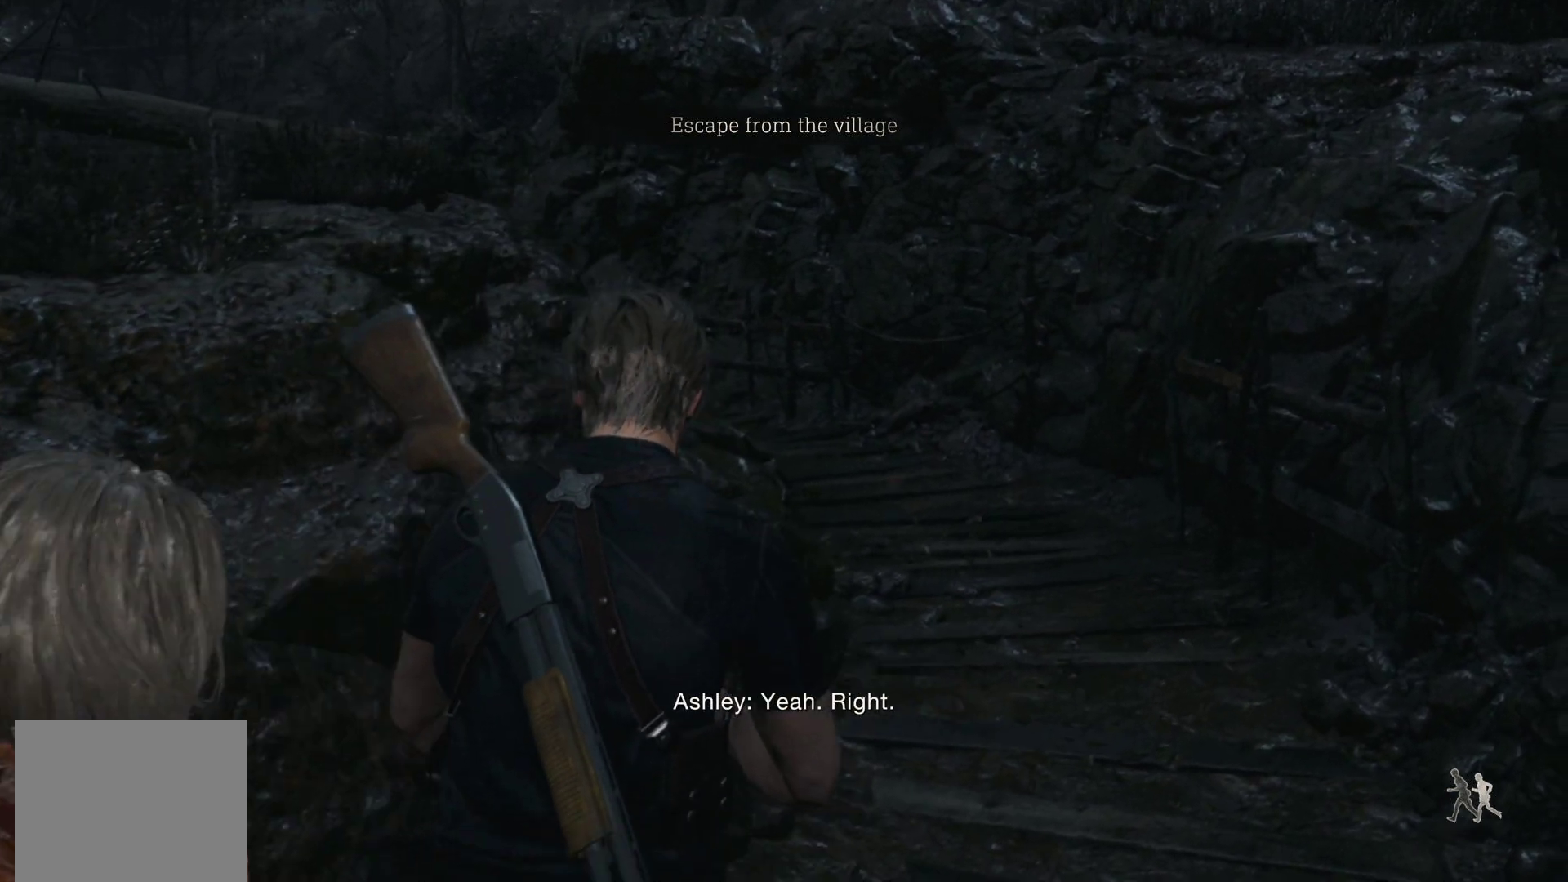
{"buttons": ["R1"], "left_stick": "up-right", "right_stick": "center", "events": [[150, "R1", "down"]]}
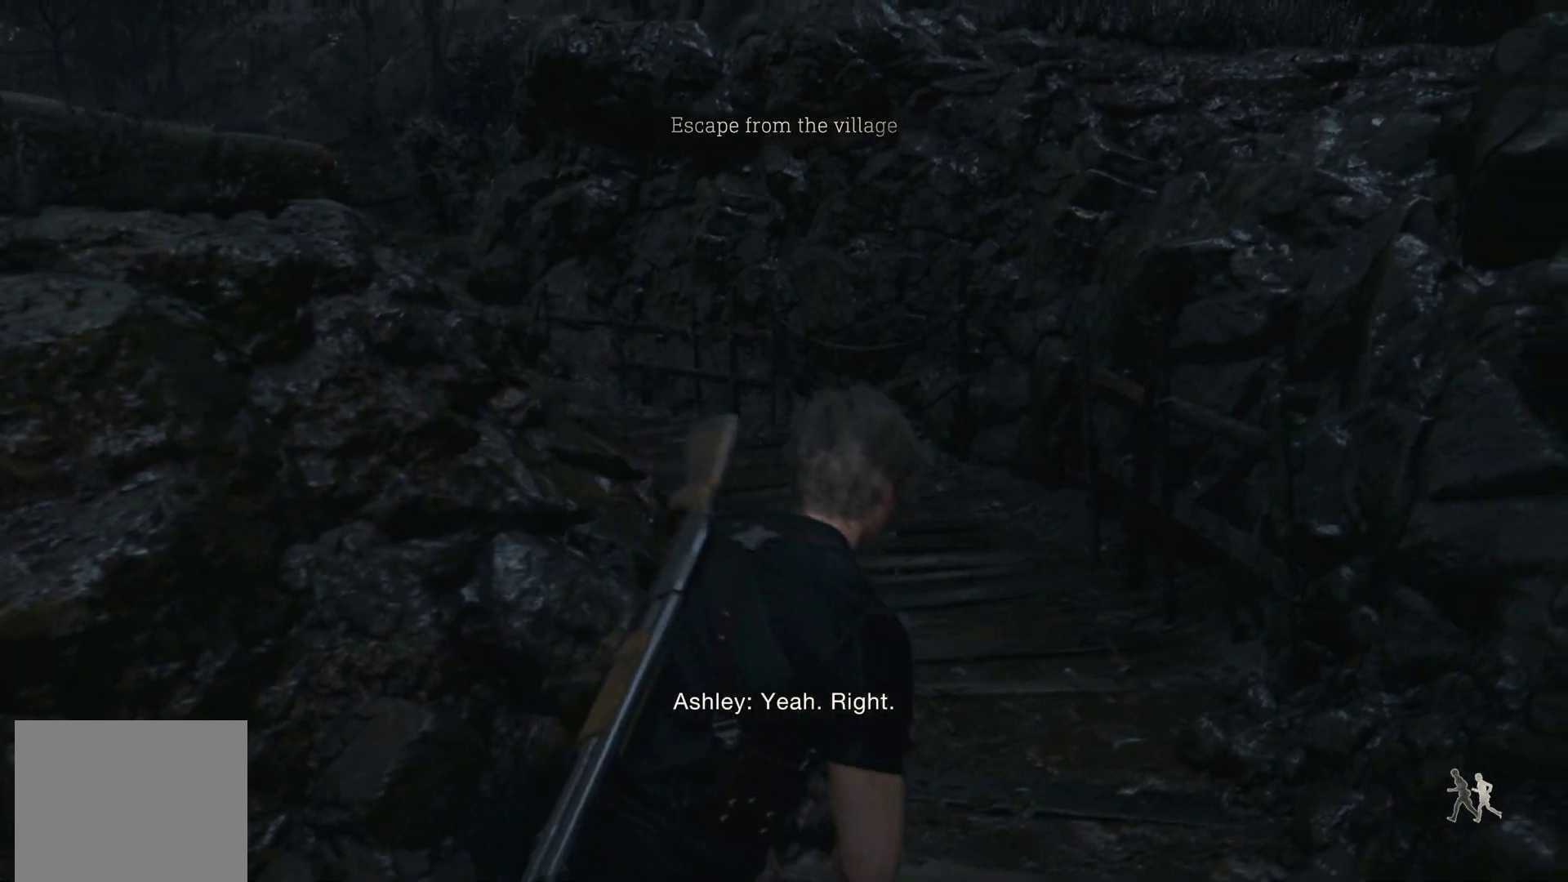
{"buttons": ["R1"], "left_stick": "up-right", "right_stick": "center", "events": [[50, "right_stick", "left"], [400, "right_stick", "center"]]}
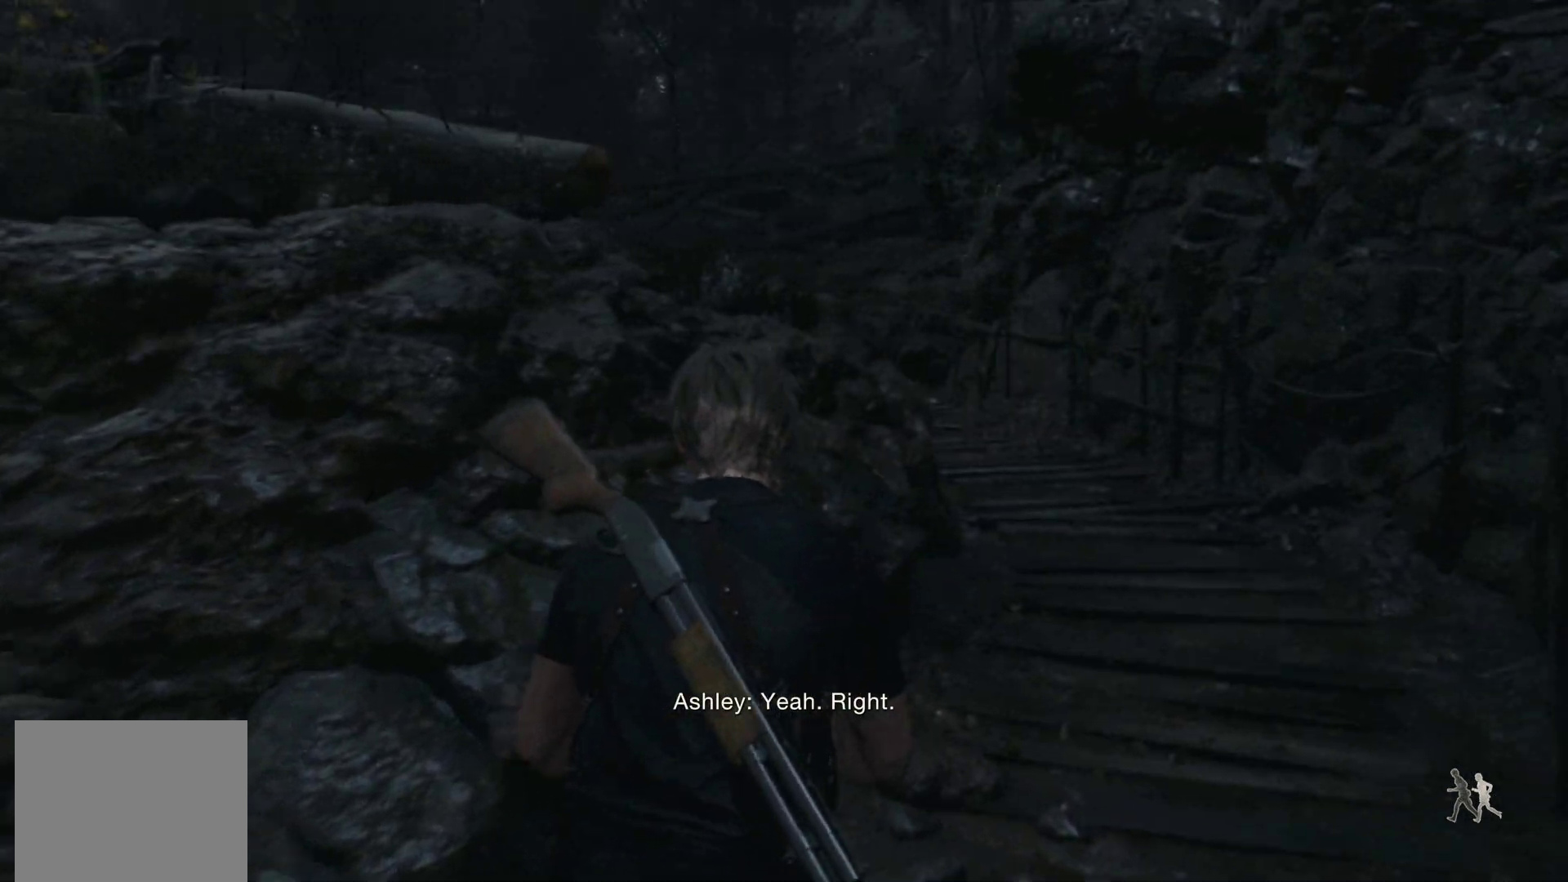
{"buttons": ["R1"], "left_stick": "up-right", "right_stick": "center", "events": []}
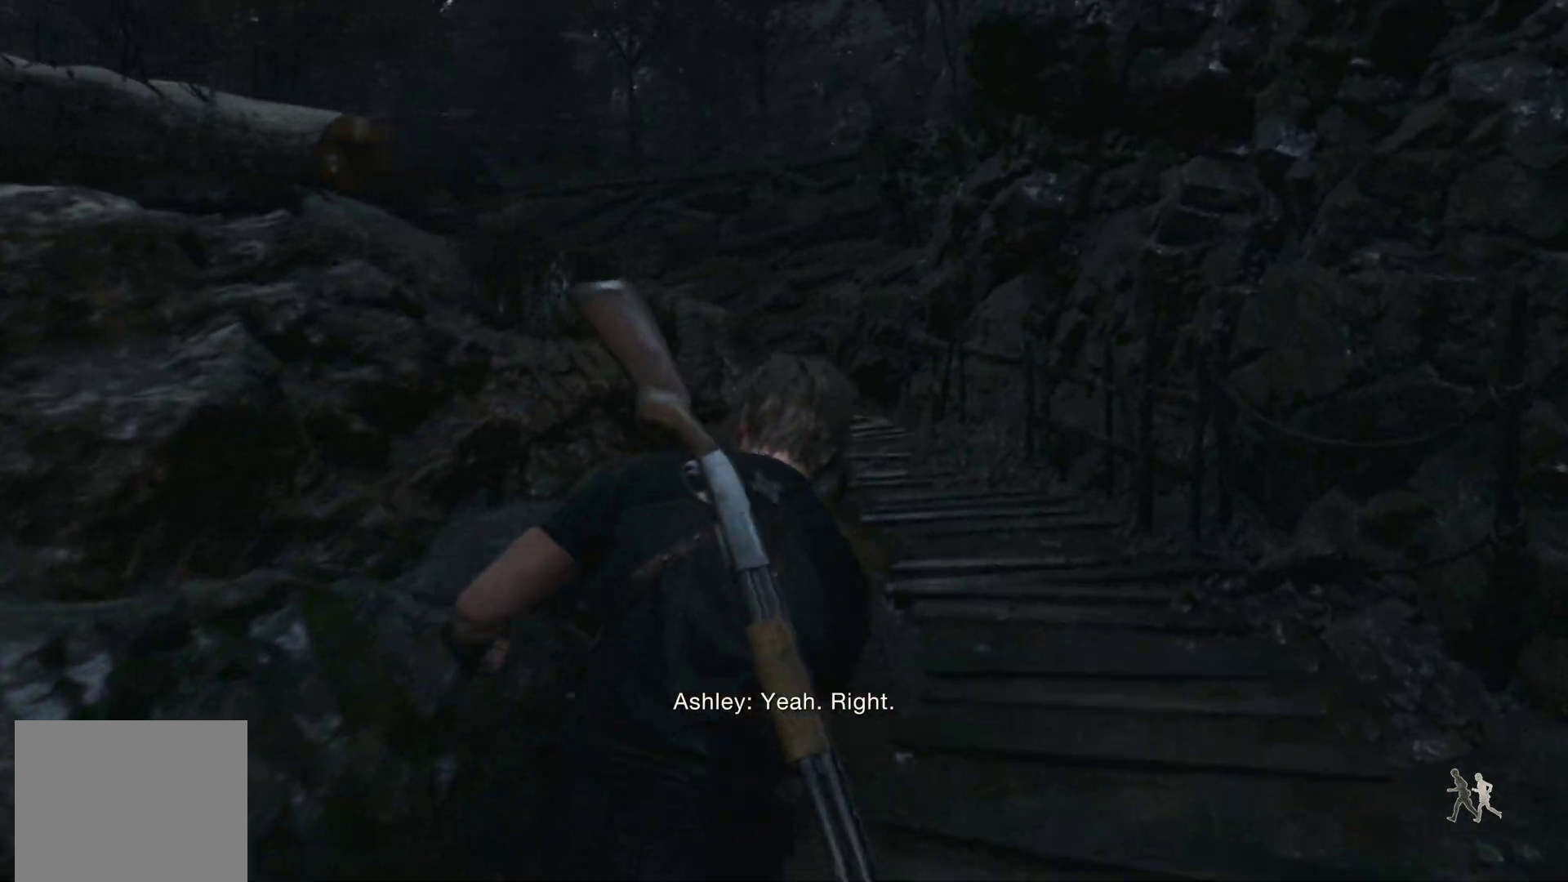
{"buttons": [], "left_stick": "up-right", "right_stick": "down-left", "events": [[183, "R1", "up"], [400, "right_stick", "left"], [483, "right_stick", "down-left"]]}
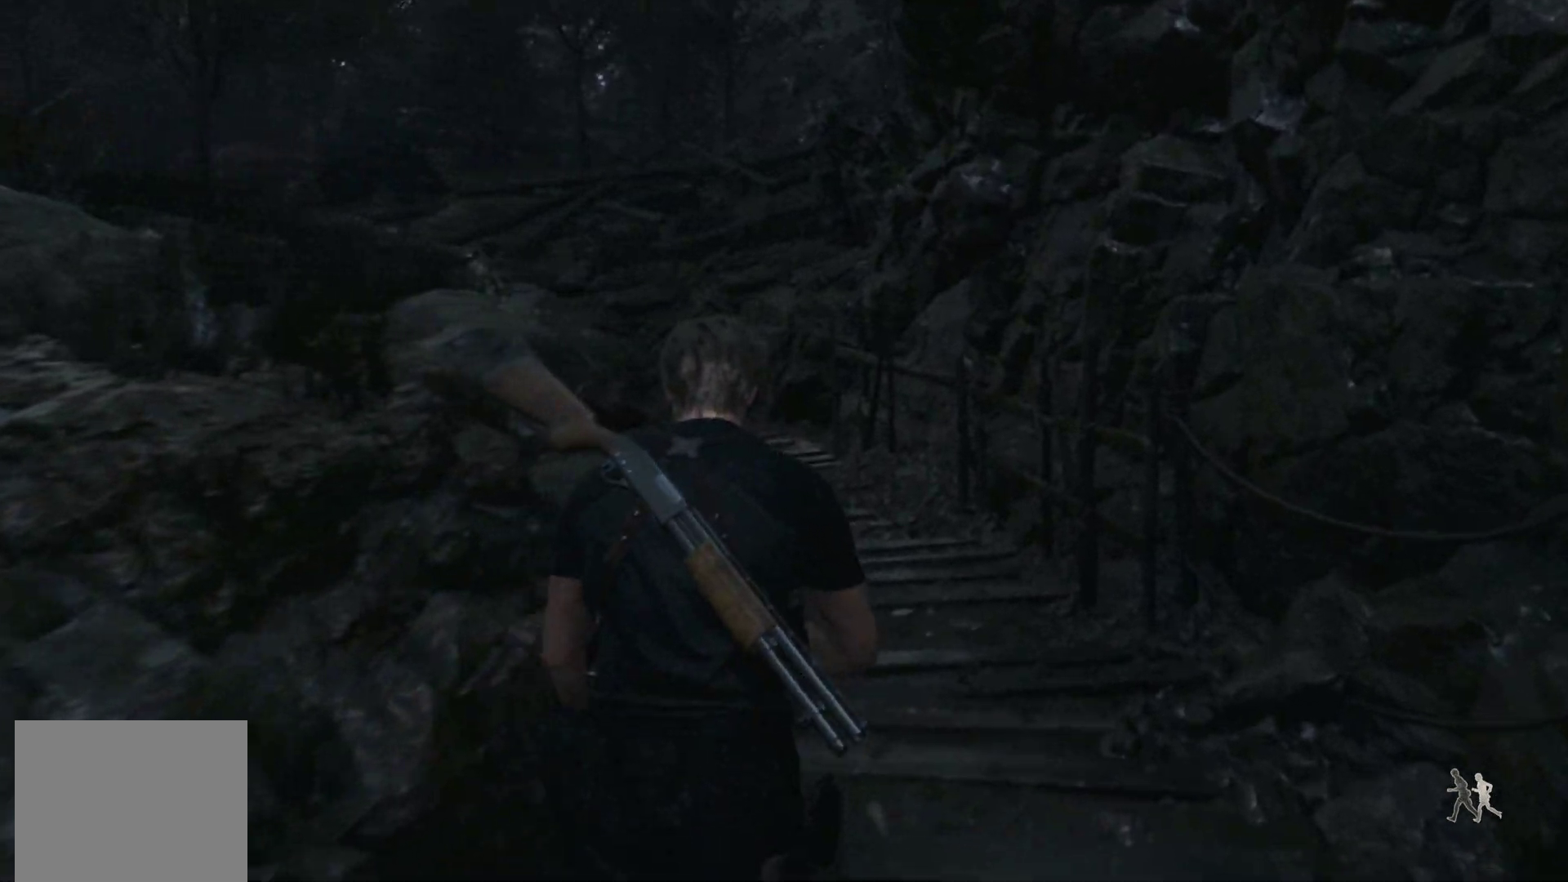
{"buttons": [], "left_stick": "up-right", "right_stick": "center", "events": [[200, "right_stick", "center"]]}
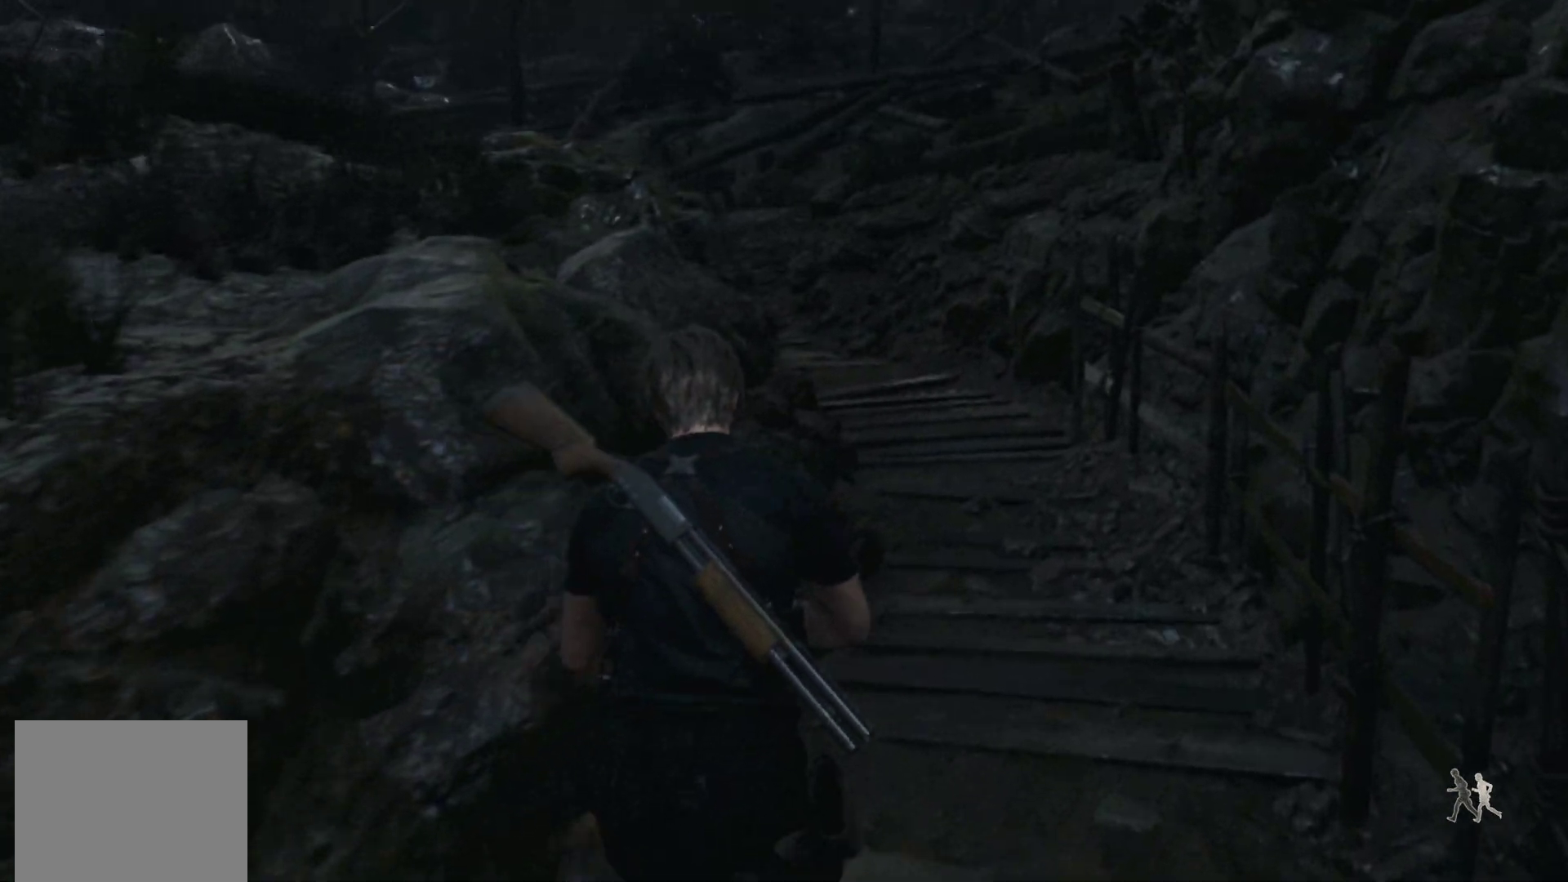
{"buttons": [], "left_stick": "up", "right_stick": "center", "events": [[117, "SQUARE", "down"], [167, "left_stick", "up"], [200, "SQUARE", "up"]]}
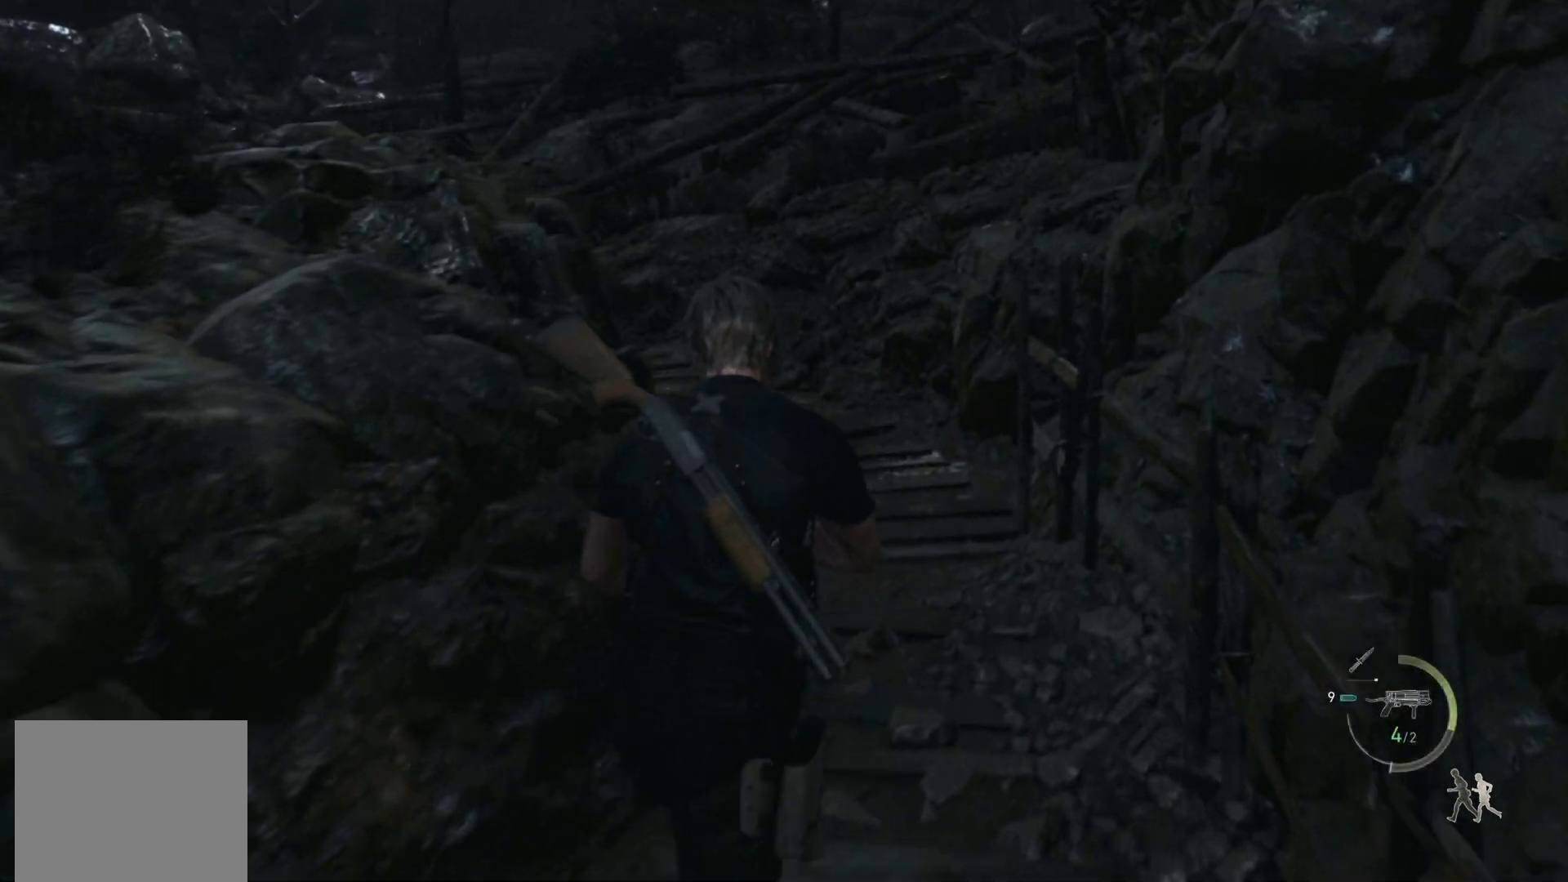
{"buttons": [], "left_stick": "up", "right_stick": "center", "events": [[117, "right_stick", "left"], [333, "right_stick", "center"]]}
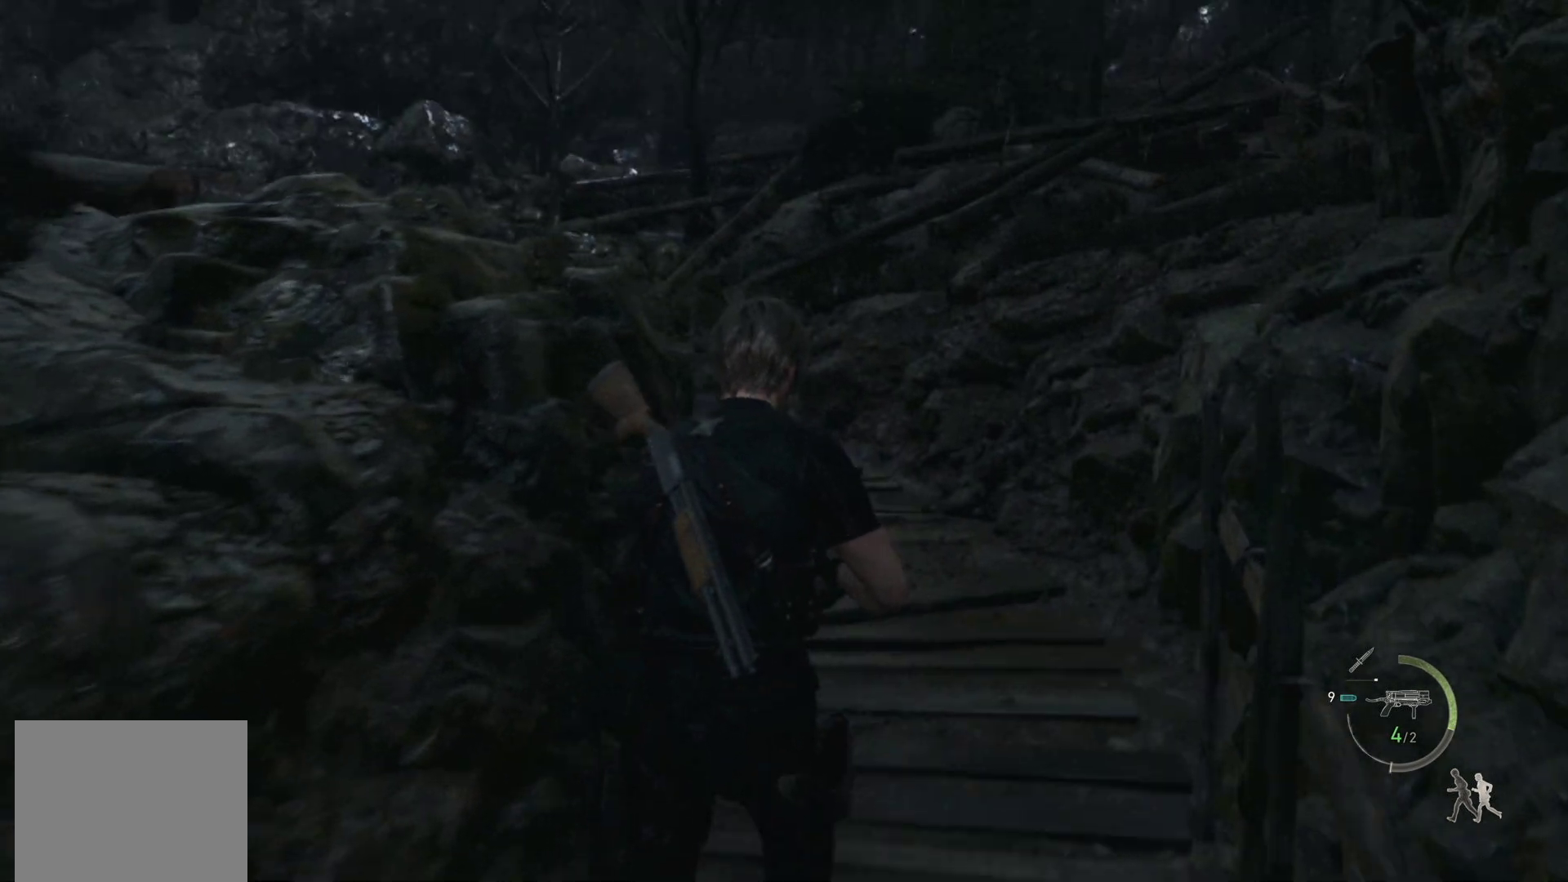
{"buttons": ["DPAD_UP"], "left_stick": "center", "right_stick": "left", "events": [[383, "left_stick", "center"], [417, "DPAD_UP", "down"], [500, "right_stick", "left"]]}
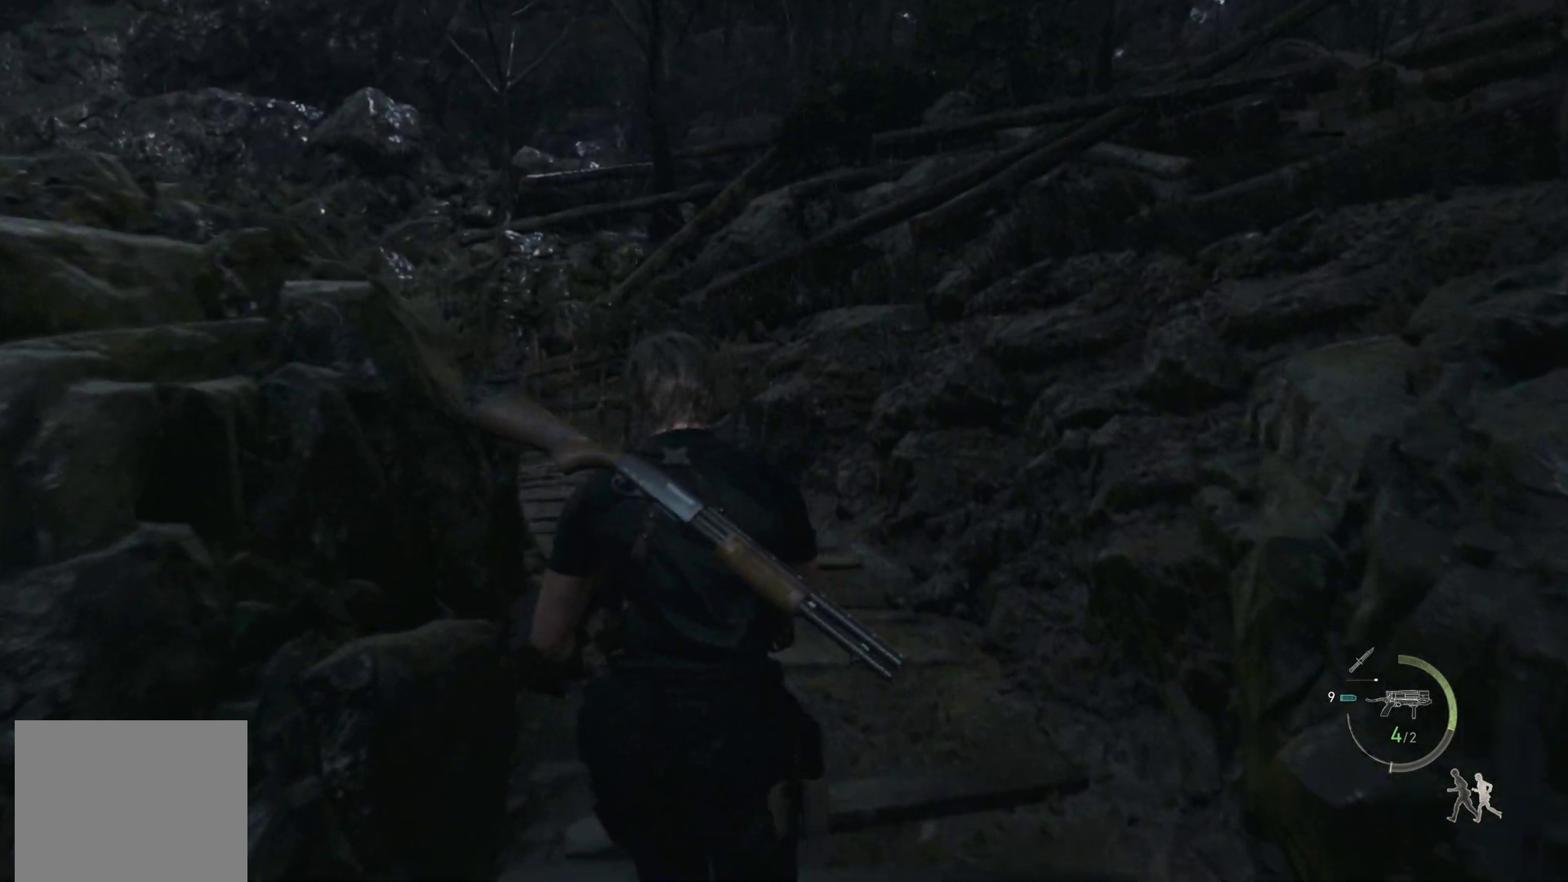
{"buttons": ["R1"], "left_stick": "up", "right_stick": "center", "events": [[17, "DPAD_UP", "up"], [300, "right_stick", "center"], [317, "left_stick", "up"], [383, "R1", "down"]]}
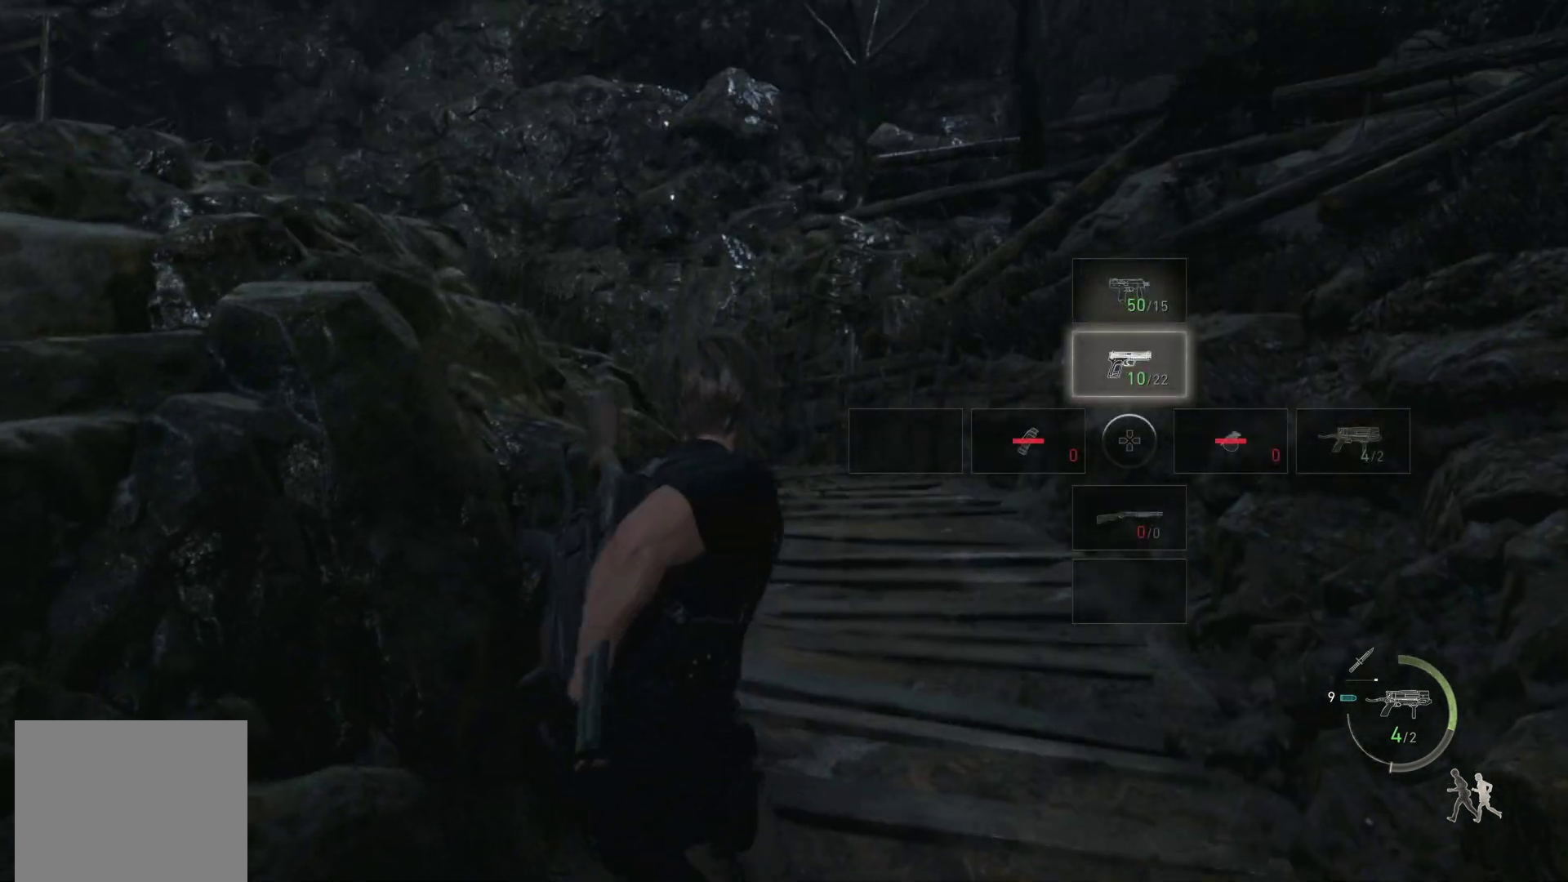
{"buttons": [], "left_stick": "up", "right_stick": "left", "events": [[200, "R1", "up"], [450, "right_stick", "left"]]}
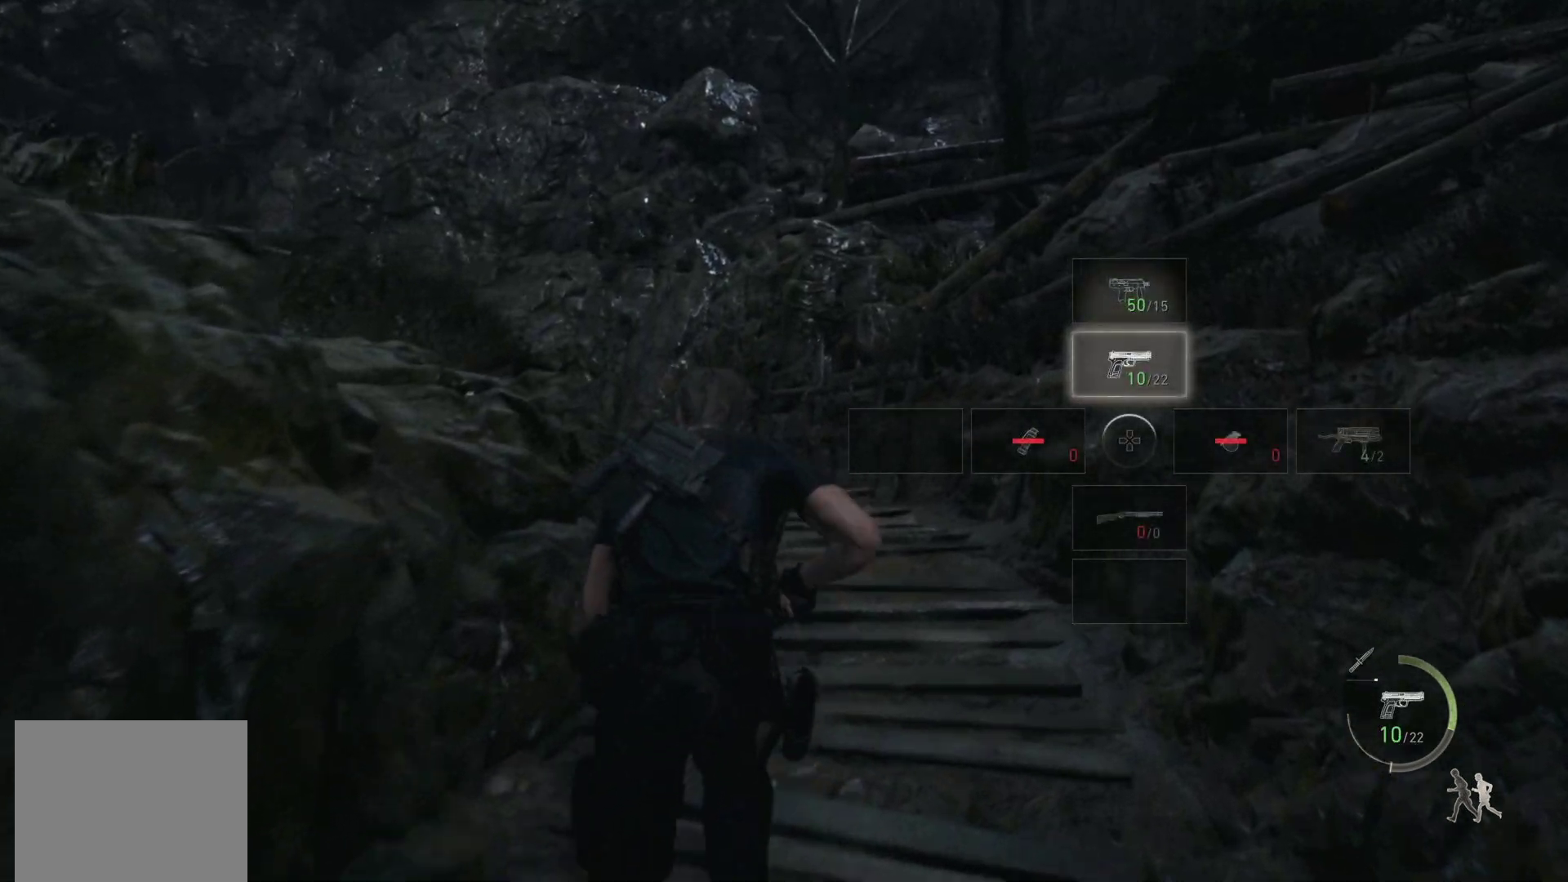
{"buttons": [], "left_stick": "center", "right_stick": "center", "events": [[250, "right_stick", "center"], [433, "left_stick", "center"]]}
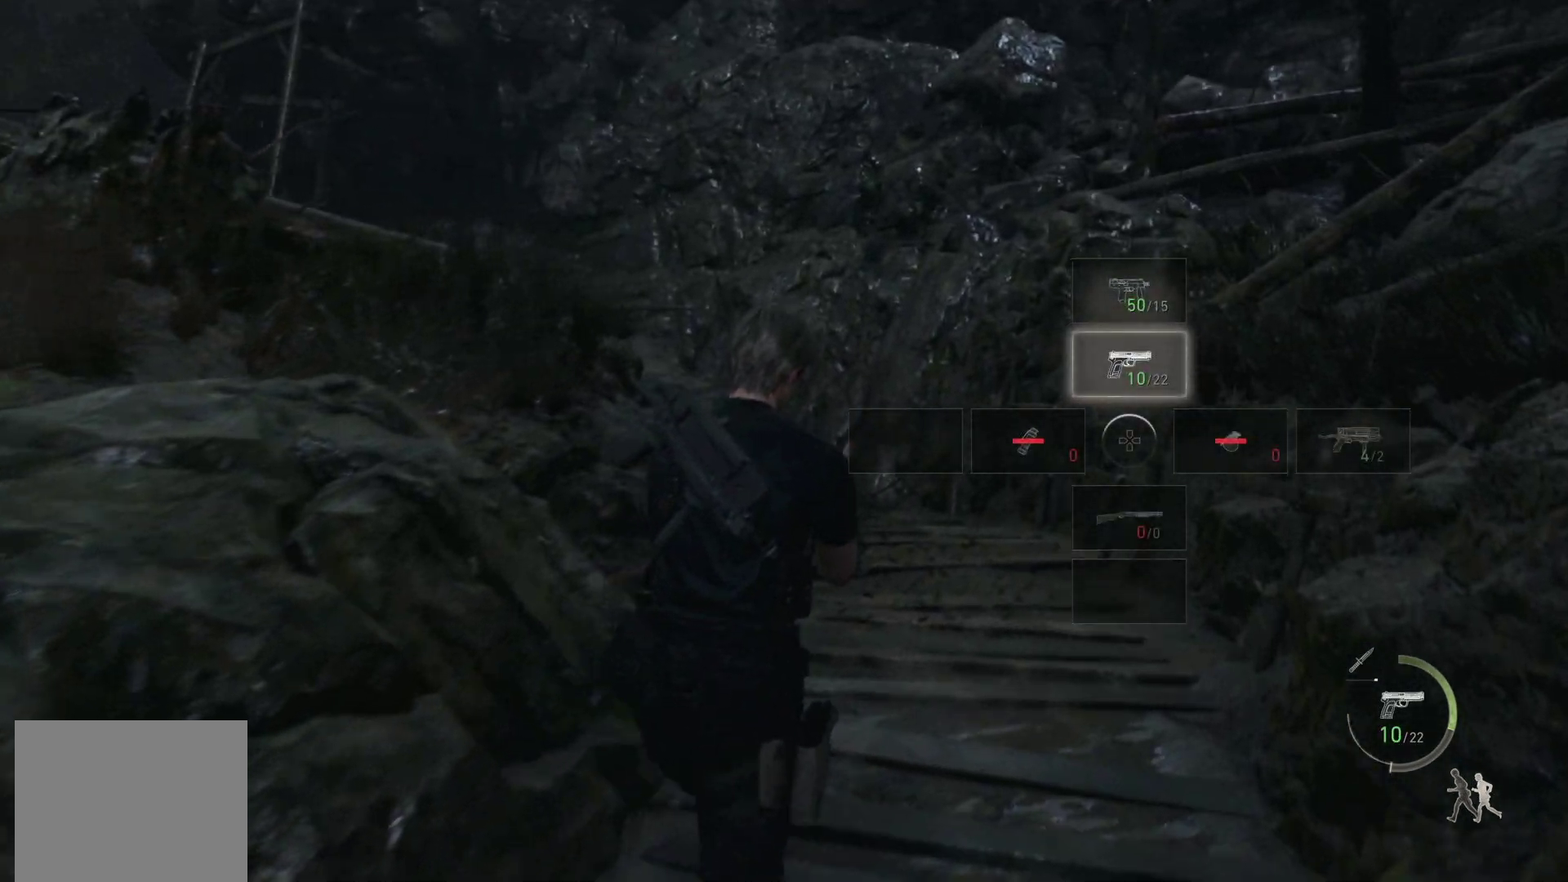
{"buttons": ["START"], "left_stick": "center", "right_stick": "center", "events": [[400, "START", "down"]]}
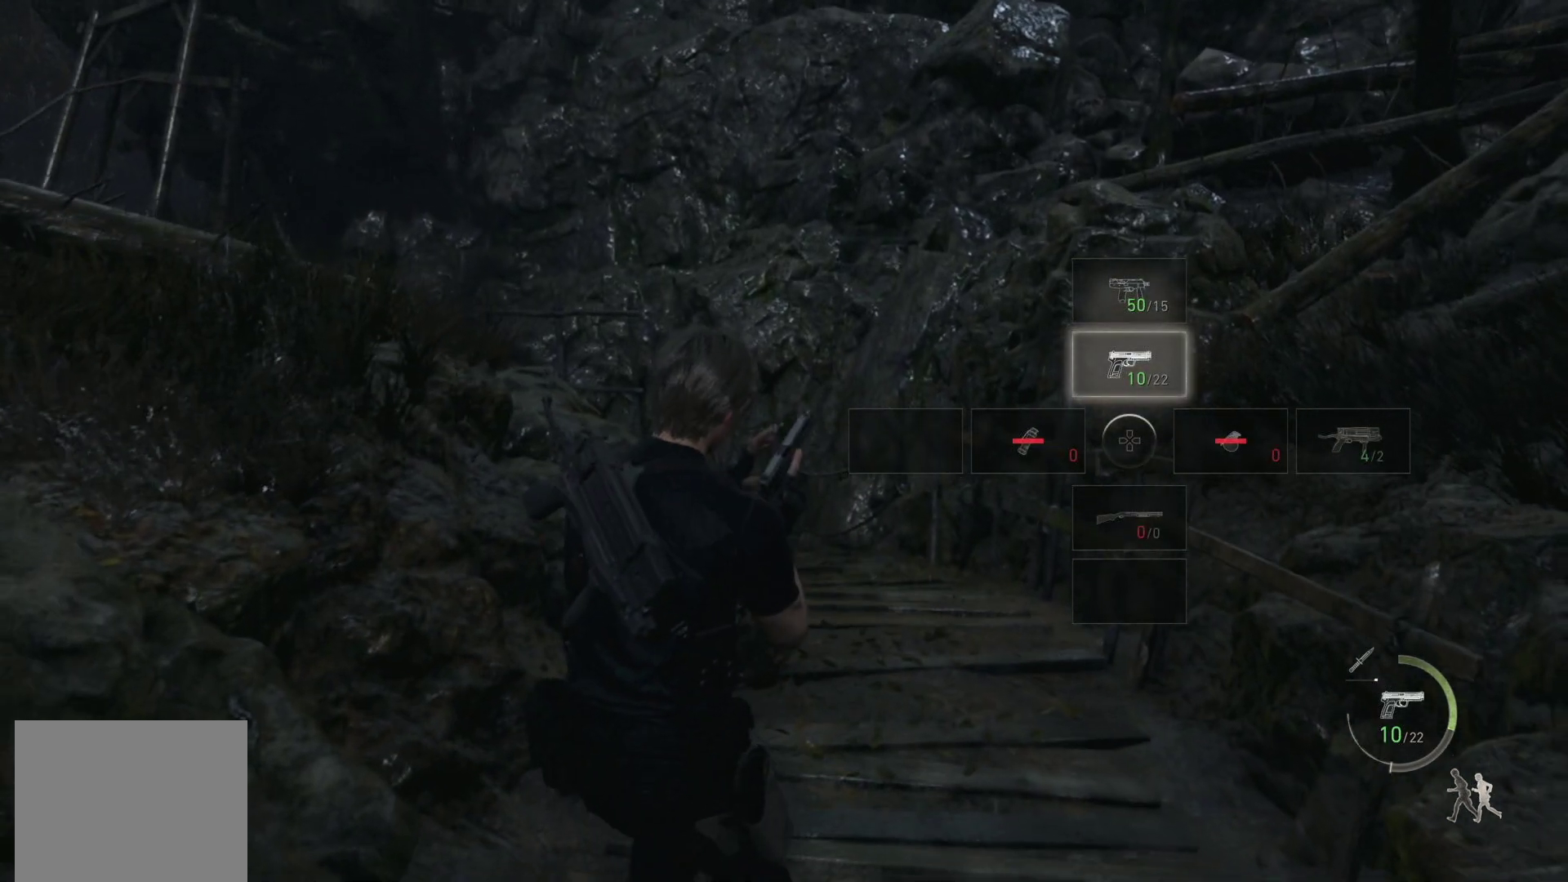
{"buttons": [], "left_stick": "center", "right_stick": "center", "events": [[67, "START", "up"]]}